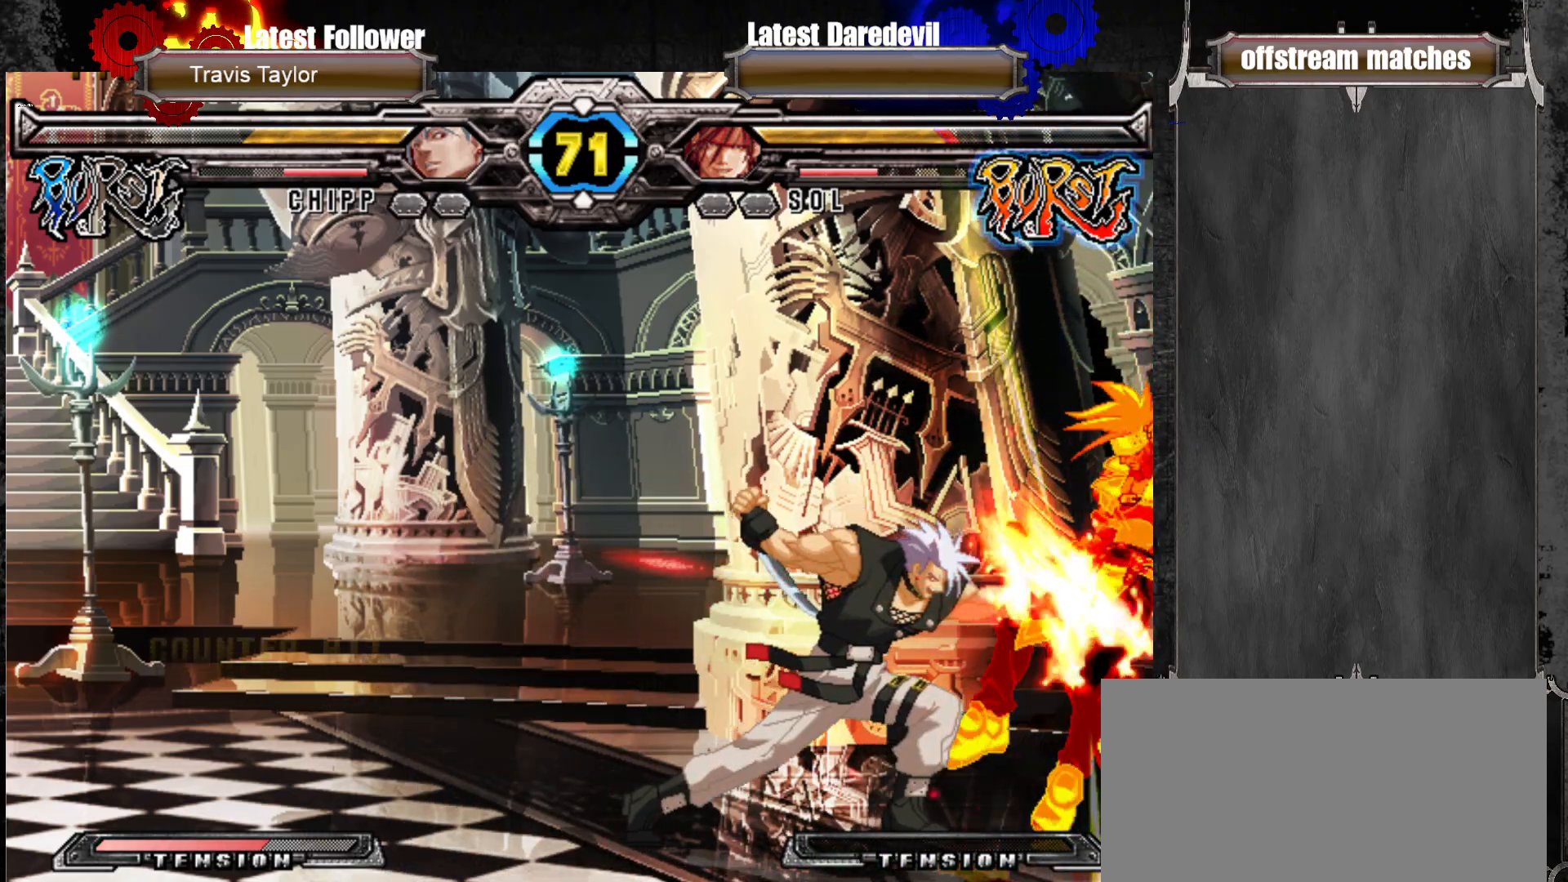
Gameplay with a controller (arcade stick); each line is a JSON object with the inputs held at the frame after it (dt_ms = milliseconds from this image to that frame). "events" lists button and stick changes between this image and that frame as [ms after this image, input, new state], when the widget could be followed in between. Not read: L3 R3.
{"dt_ms": 500, "buttons": [], "left_stick": "center", "events": [[433, "left_stick", "center"]]}
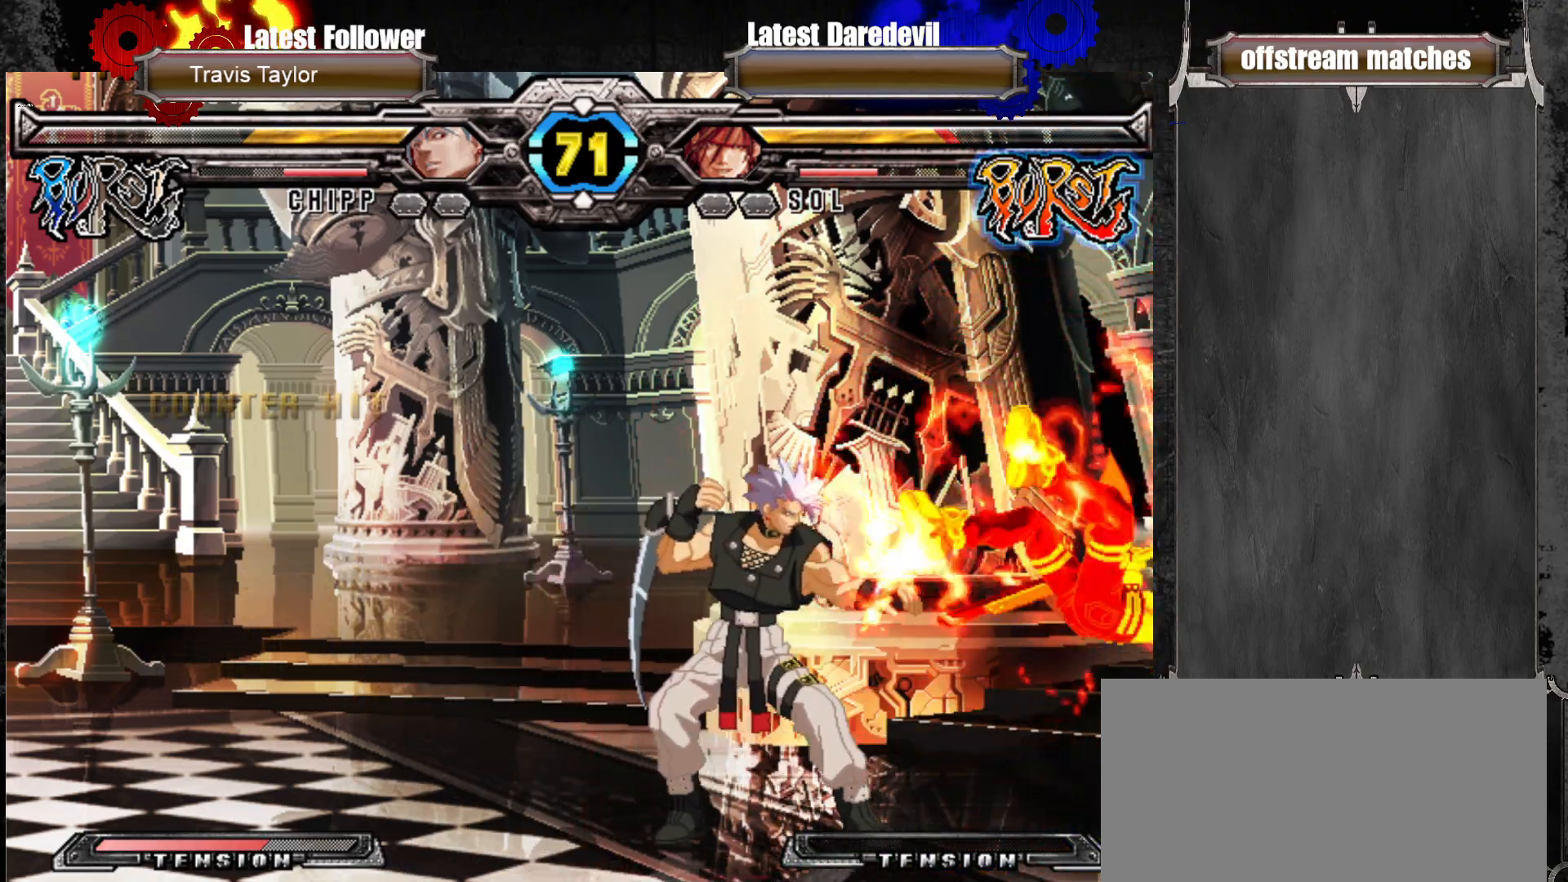
{"dt_ms": 500, "buttons": ["TRIANGLE", "L1"], "left_stick": "center", "events": [[450, "TRIANGLE", "down"], [467, "L1", "down"]]}
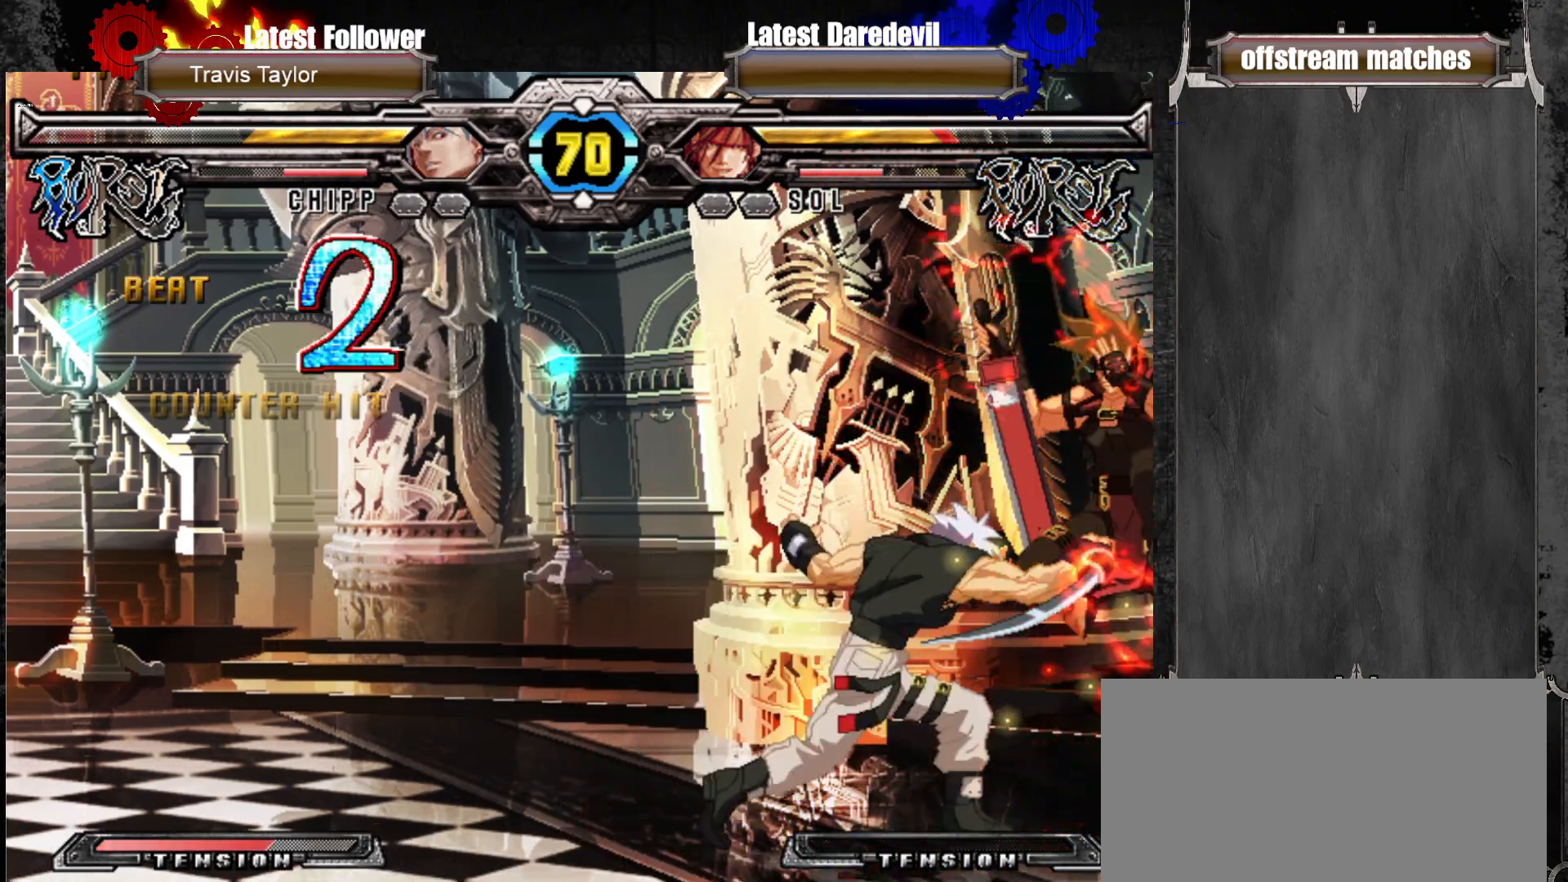
{"dt_ms": 500, "buttons": ["SQUARE", "TRIANGLE"], "left_stick": "down-right", "events": [[17, "left_stick", "right"], [33, "L1", "up"], [33, "TRIANGLE", "up"], [83, "left_stick", "down-right"], [133, "L1", "down"], [150, "L1", "up"], [483, "SQUARE", "down"], [483, "TRIANGLE", "down"]]}
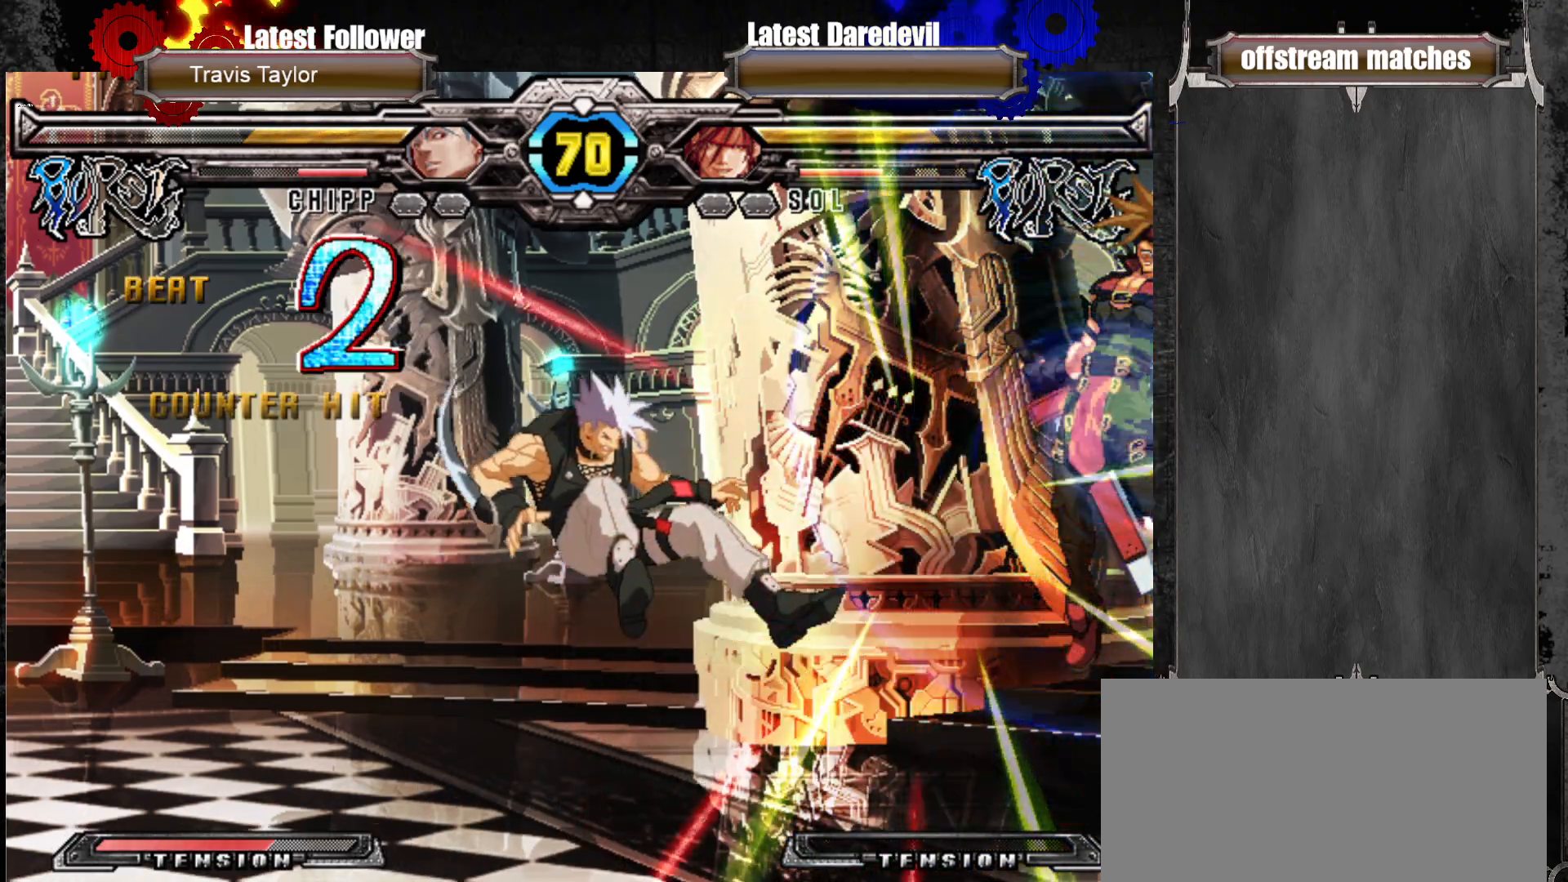
{"dt_ms": 500, "buttons": [], "left_stick": "left", "events": [[50, "SQUARE", "up"], [50, "TRIANGLE", "up"], [167, "left_stick", "down"], [350, "left_stick", "center"], [450, "left_stick", "left"]]}
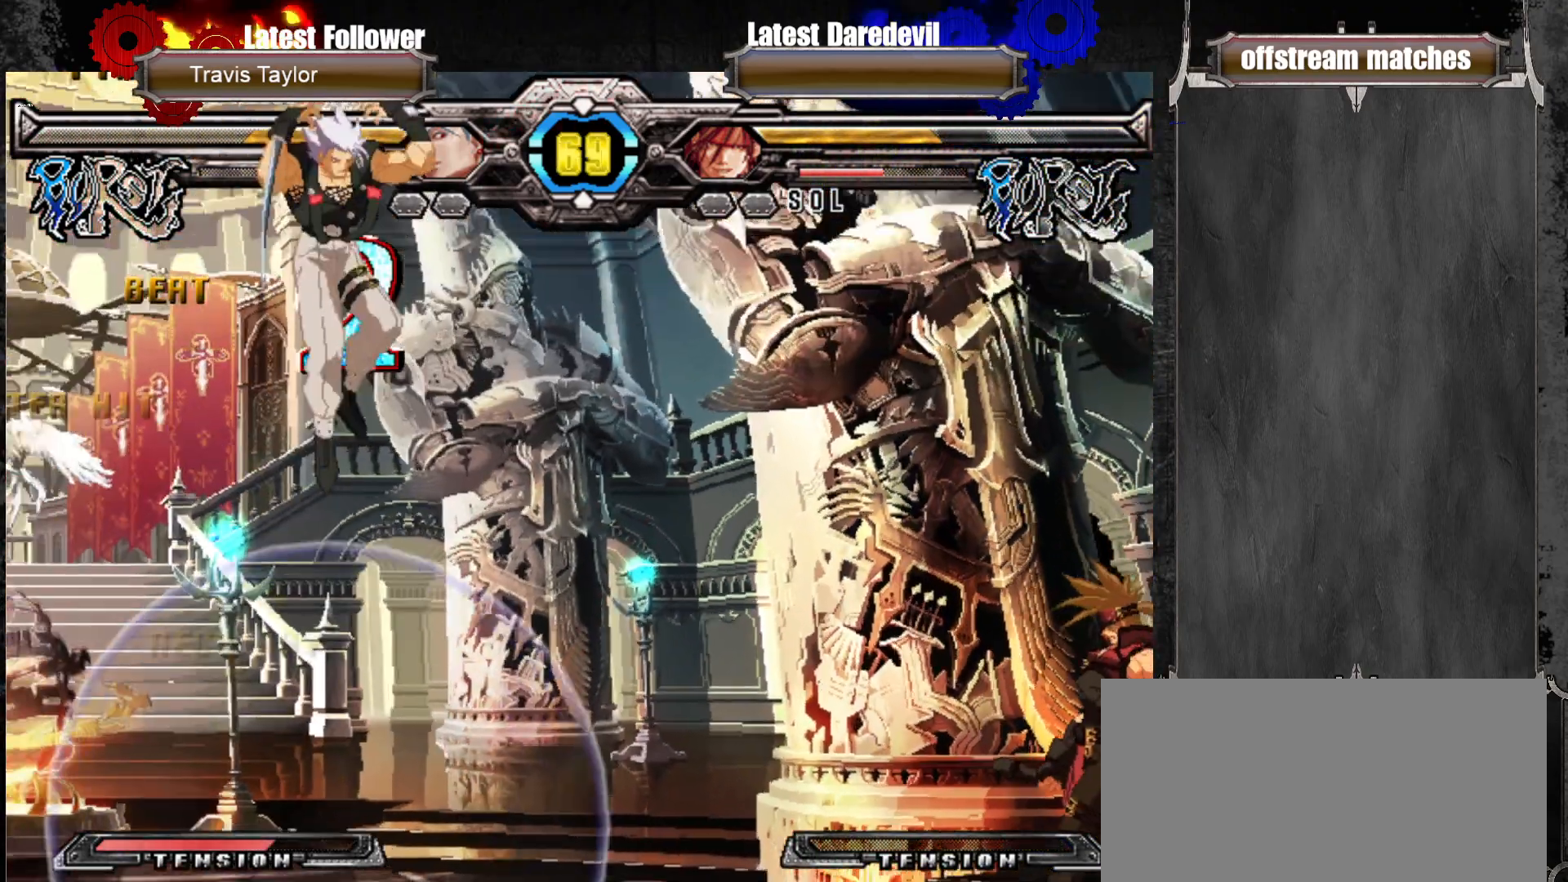
{"dt_ms": 500, "buttons": [], "left_stick": "left", "events": [[33, "left_stick", "center"], [117, "left_stick", "left"], [300, "left_stick", "right"], [333, "SQUARE", "down"], [333, "TRIANGLE", "down"], [383, "SQUARE", "up"], [383, "TRIANGLE", "up"], [500, "left_stick", "left"]]}
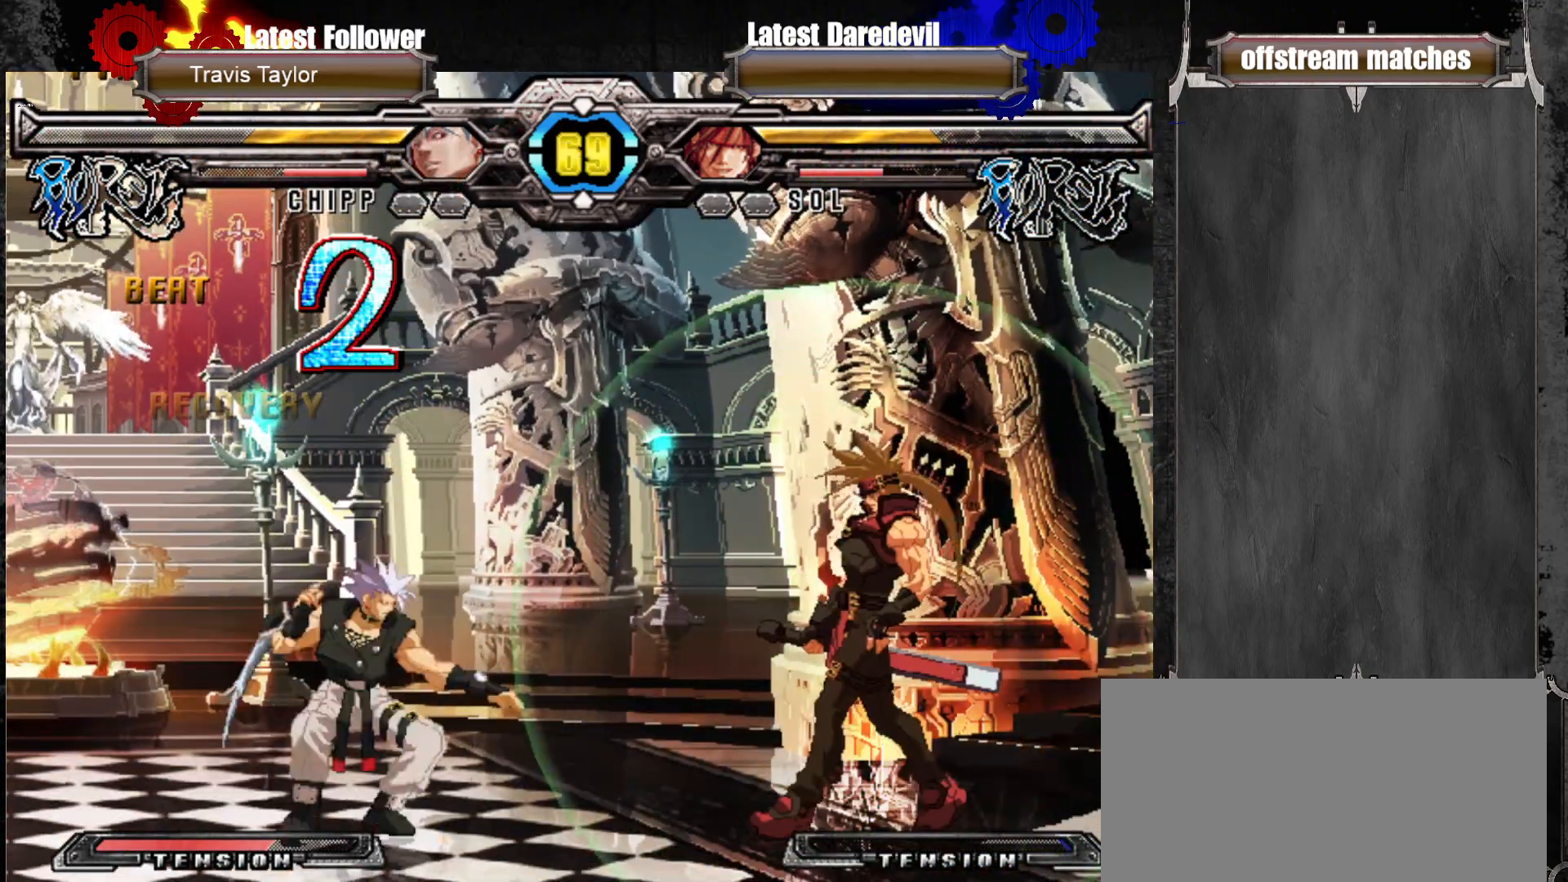
{"dt_ms": 500, "buttons": [], "left_stick": "center", "events": [[67, "left_stick", "center"], [133, "left_stick", "left"], [233, "SQUARE", "down"], [333, "left_stick", "center"], [383, "SQUARE", "up"]]}
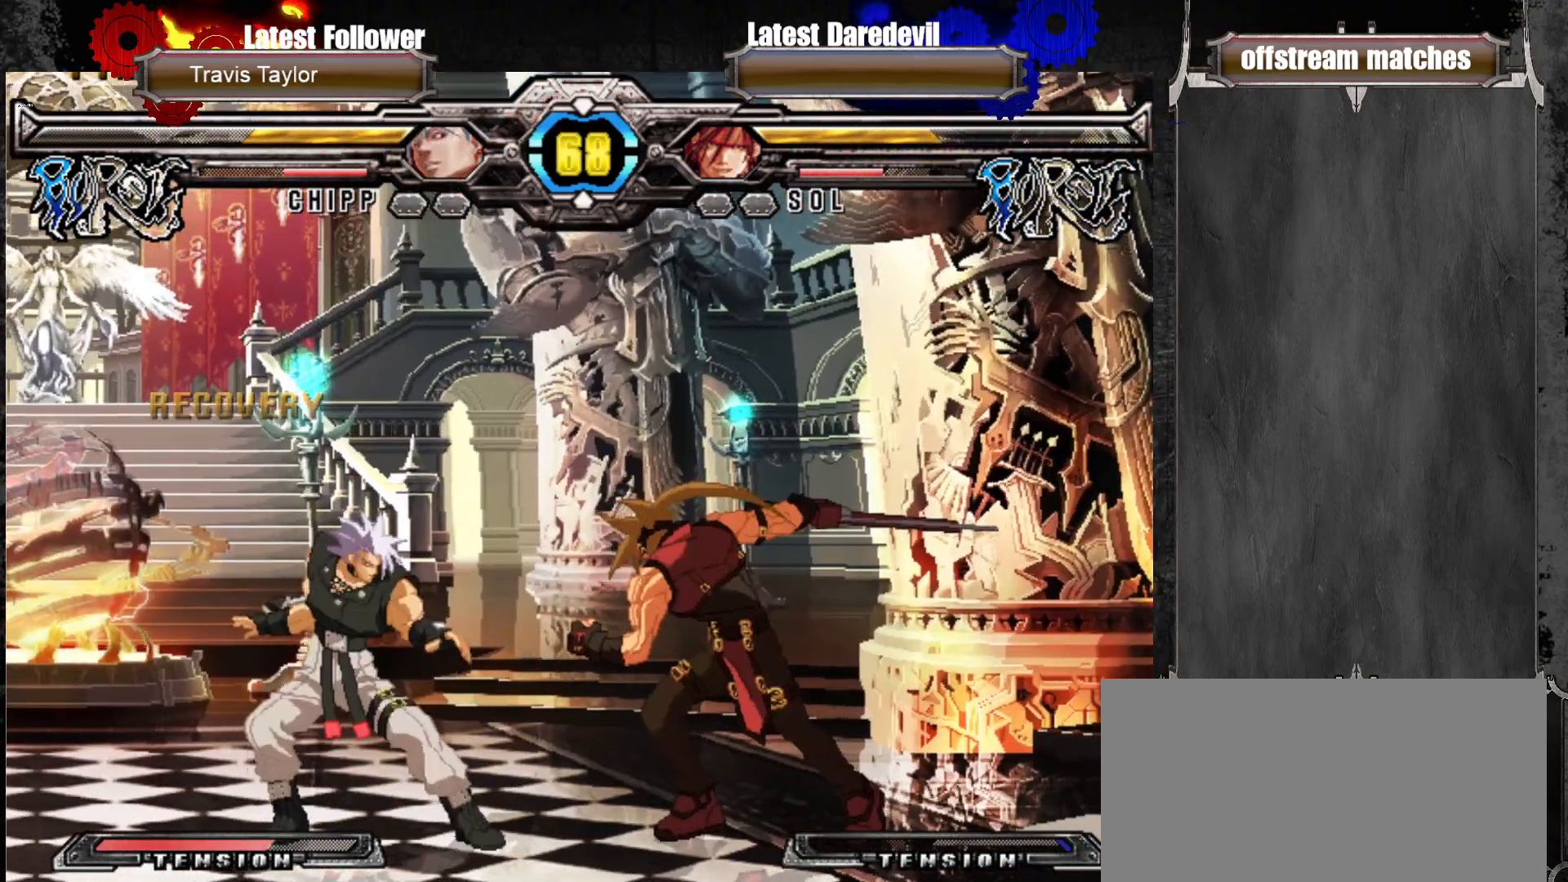
{"dt_ms": 500, "buttons": [], "left_stick": "down-right", "events": [[317, "left_stick", "down-right"], [367, "L1", "down"], [500, "L1", "up"]]}
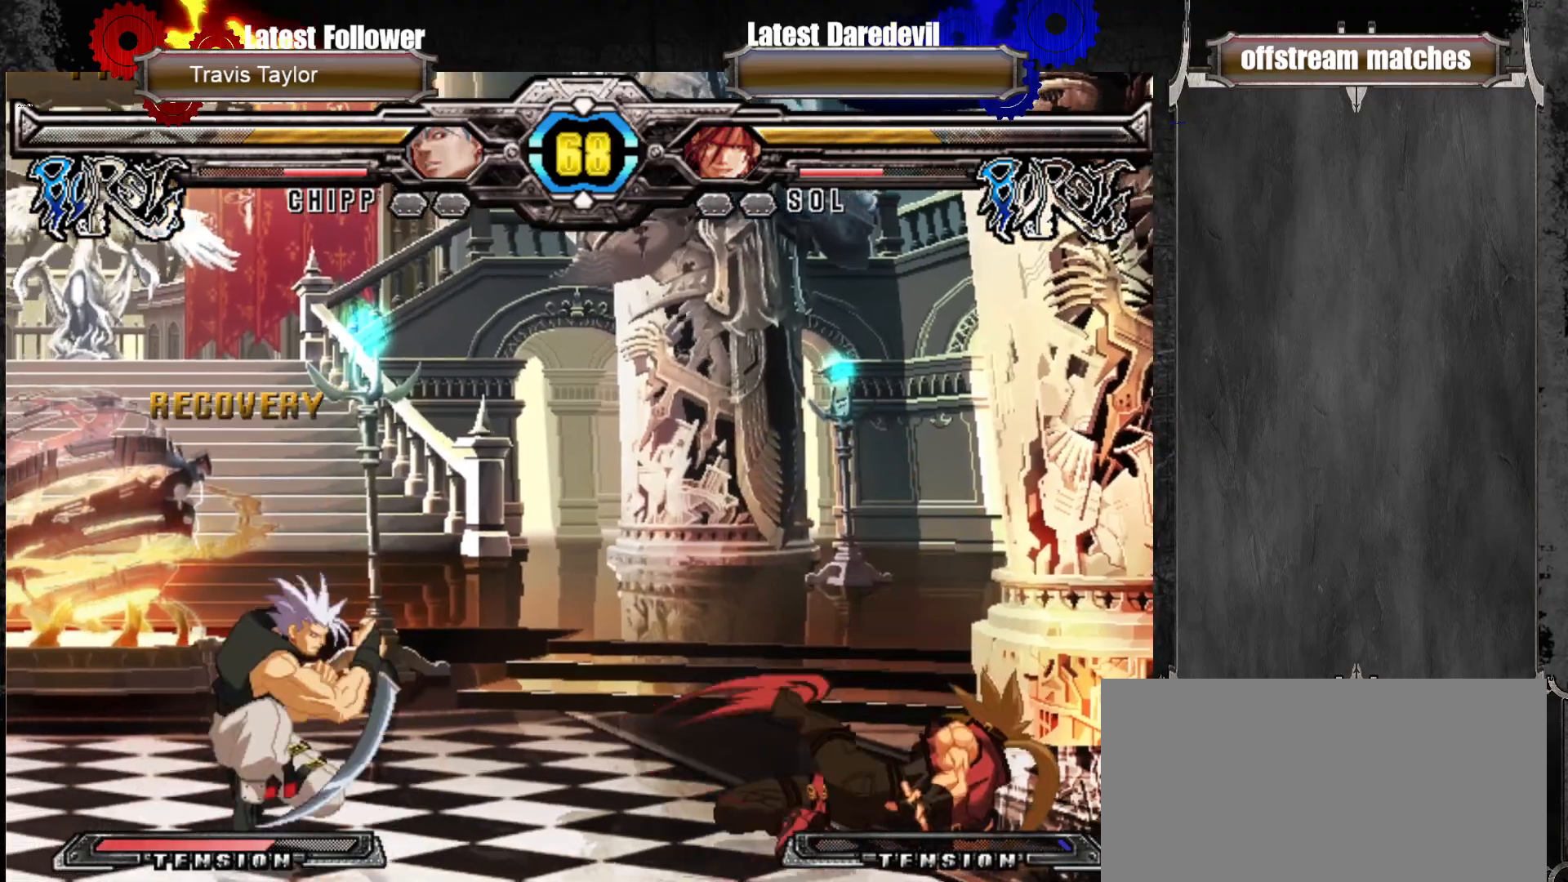
{"dt_ms": 500, "buttons": ["L1"], "left_stick": "down-right", "events": [[450, "L1", "down"]]}
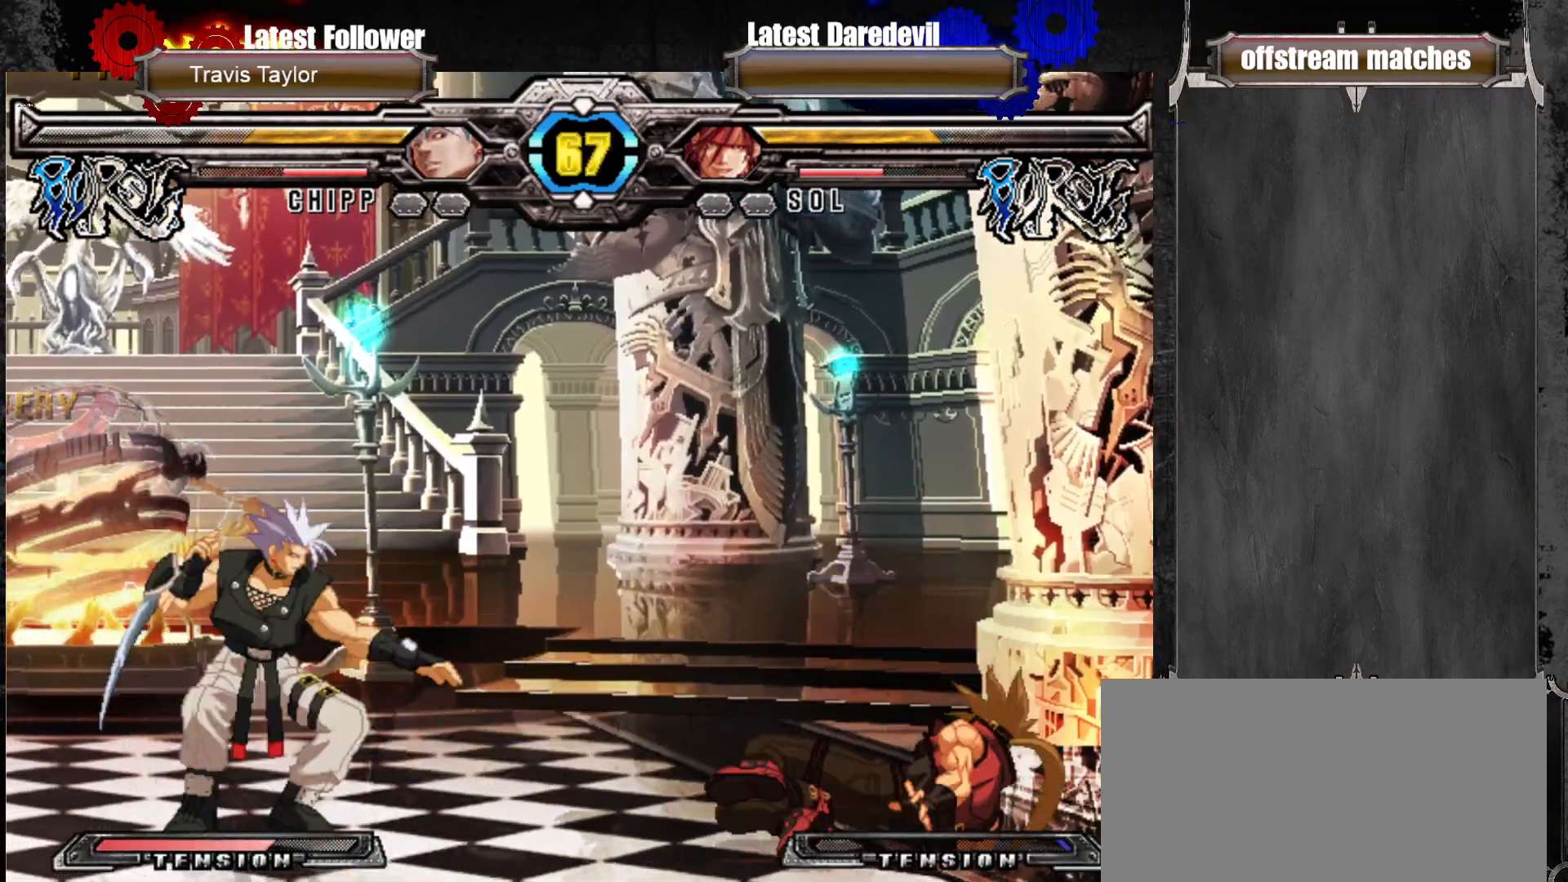
{"dt_ms": 500, "buttons": ["L1"], "left_stick": "down-right", "events": [[100, "L1", "up"], [433, "L1", "down"]]}
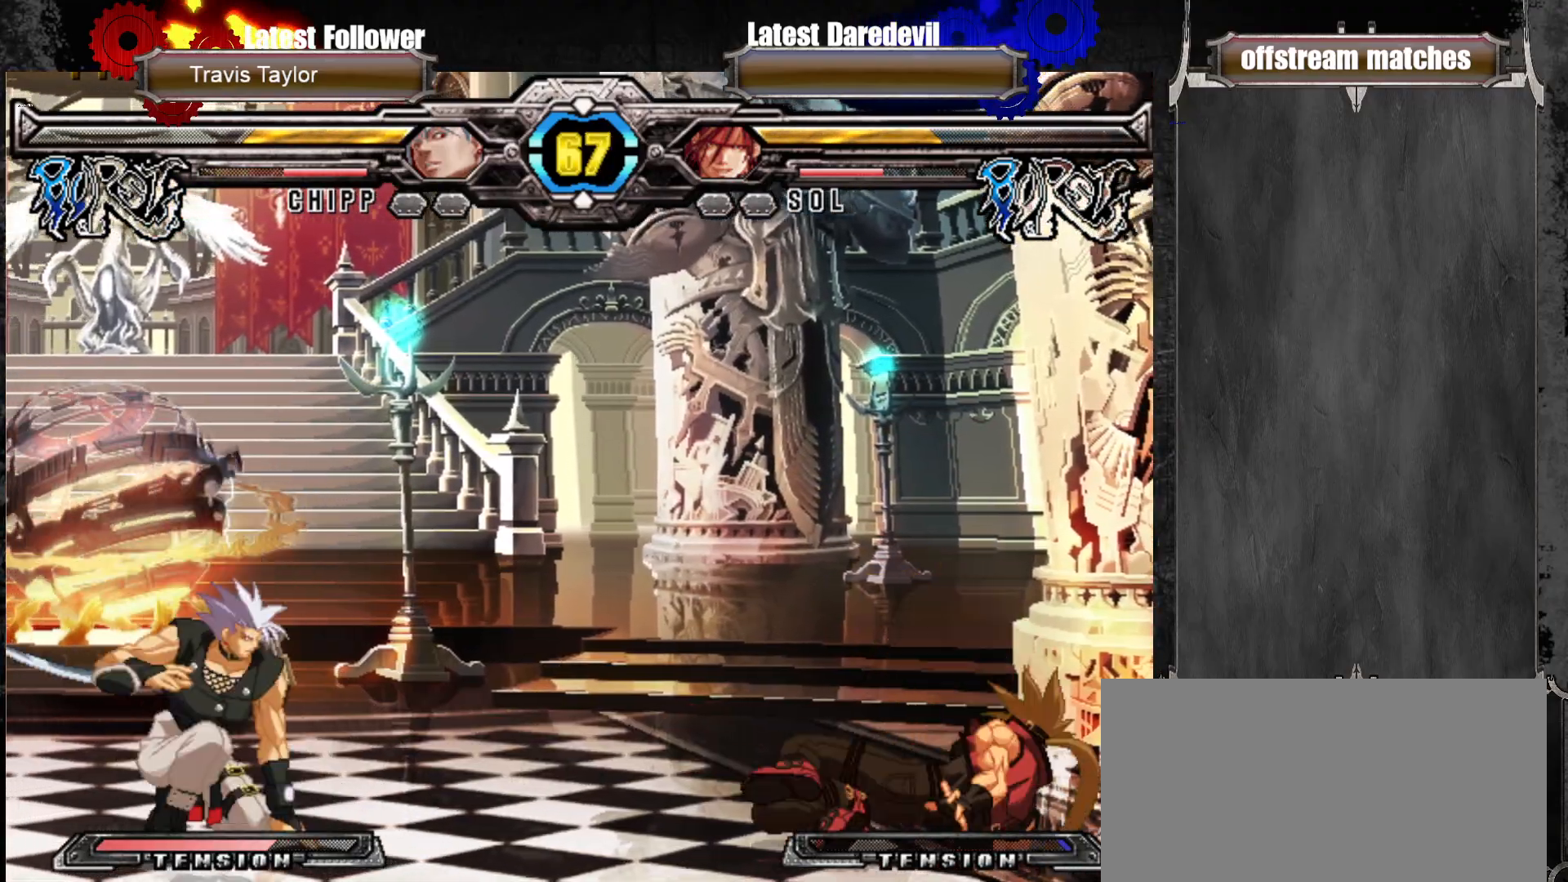
{"dt_ms": 500, "buttons": ["CROSS"], "left_stick": "right", "events": [[67, "L1", "up"], [350, "left_stick", "down-left"], [467, "CROSS", "down"], [467, "left_stick", "right"]]}
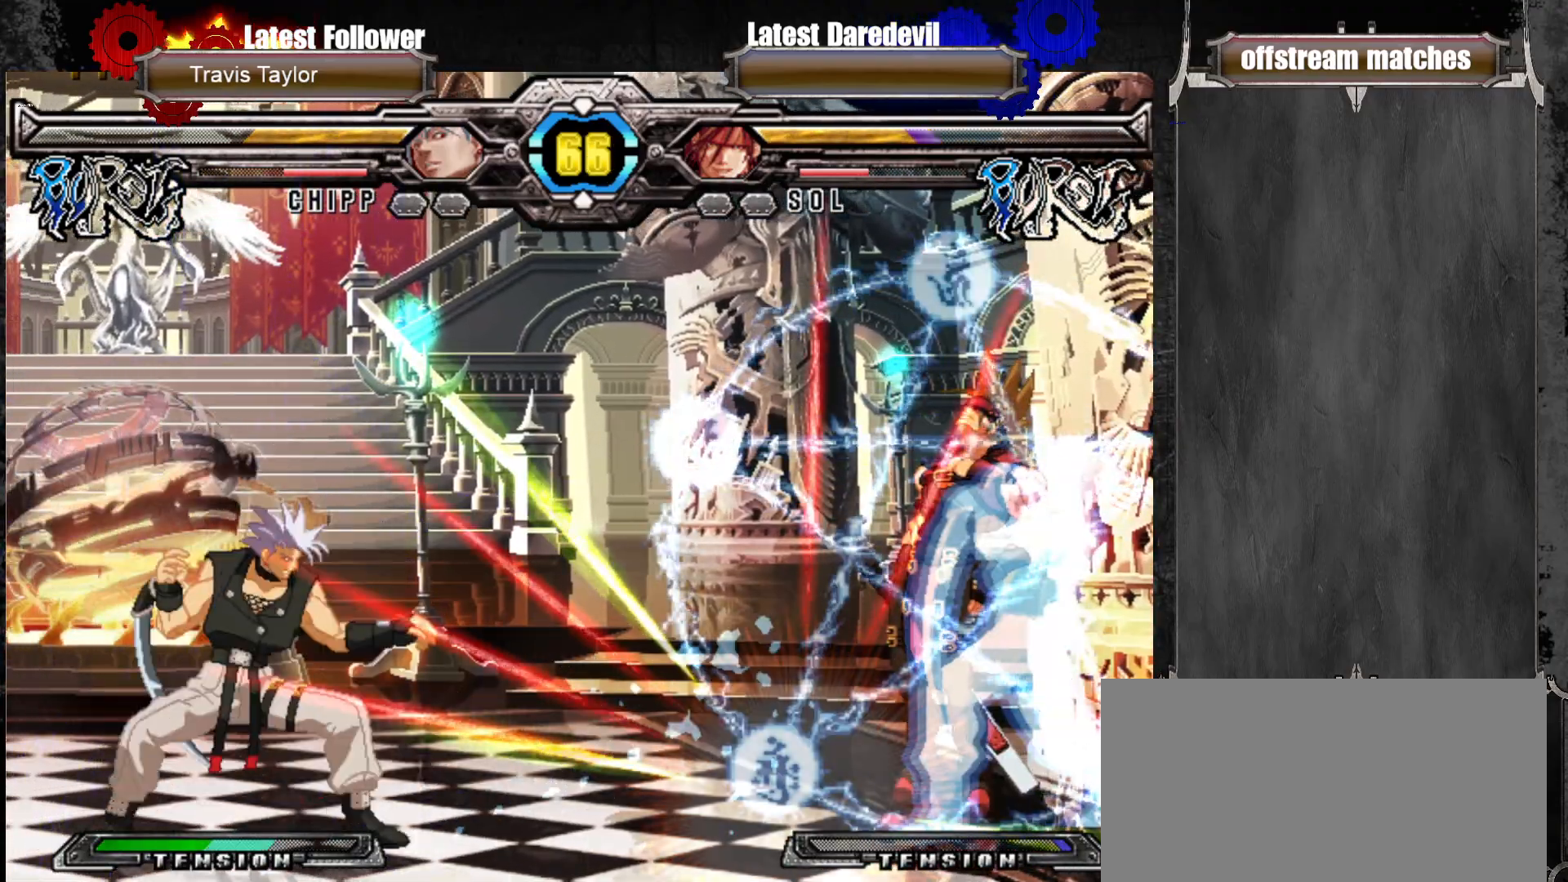
{"dt_ms": 500, "buttons": [], "left_stick": "center", "events": [[117, "left_stick", "down-right"], [200, "CROSS", "up"], [283, "left_stick", "center"], [367, "left_stick", "left"], [450, "left_stick", "down-right"], [500, "left_stick", "center"]]}
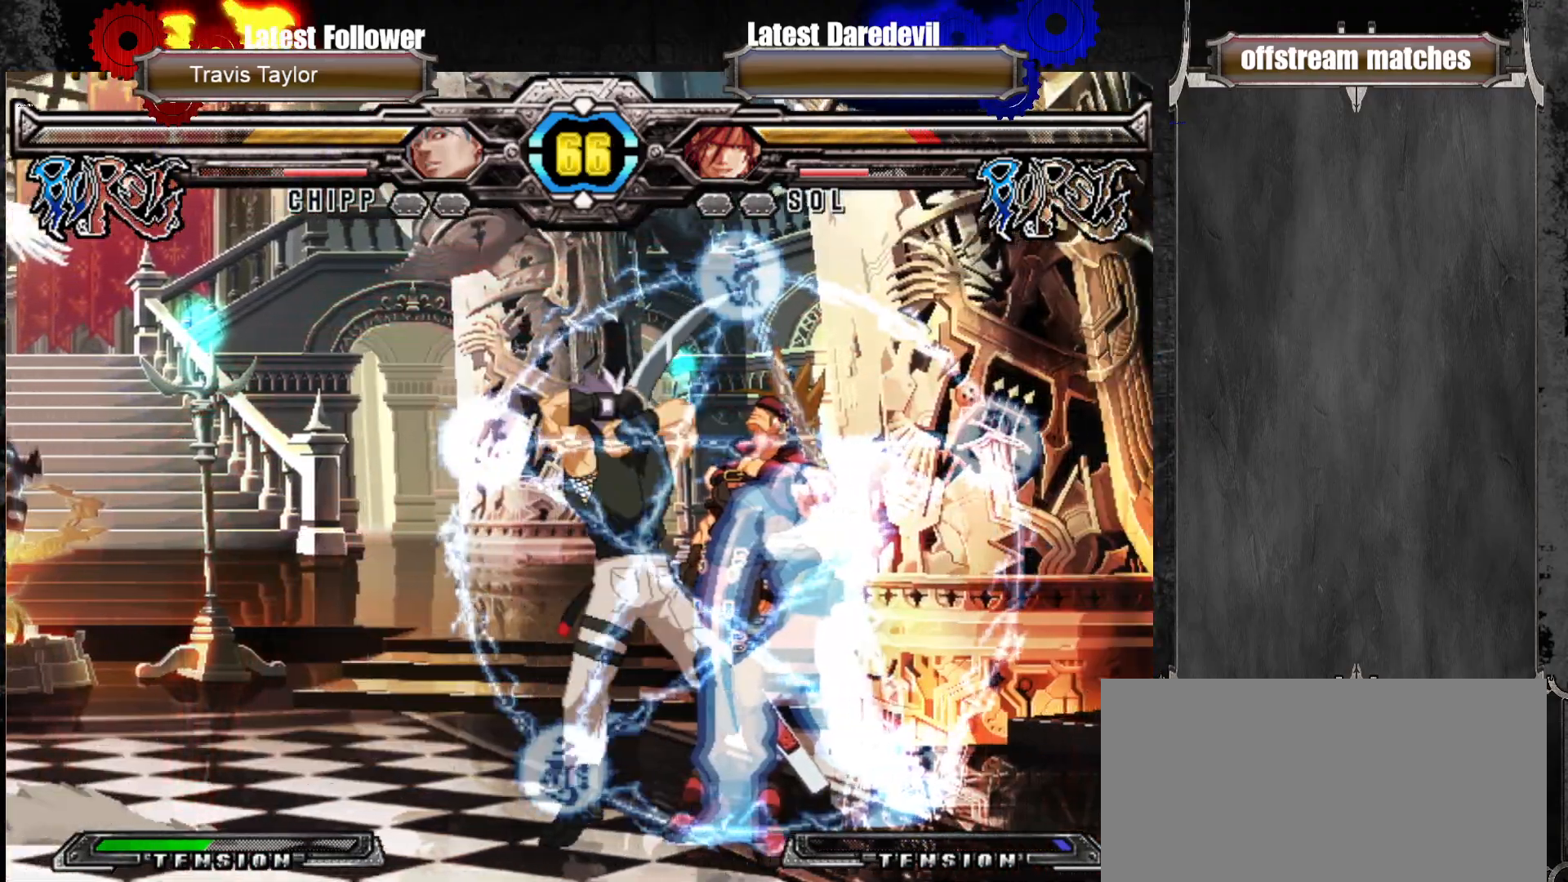
{"dt_ms": 500, "buttons": [], "left_stick": "down-right", "events": [[33, "left_stick", "left"], [100, "SQUARE", "down"], [100, "TRIANGLE", "down"], [117, "left_stick", "down-right"], [200, "SQUARE", "up"], [200, "TRIANGLE", "up"]]}
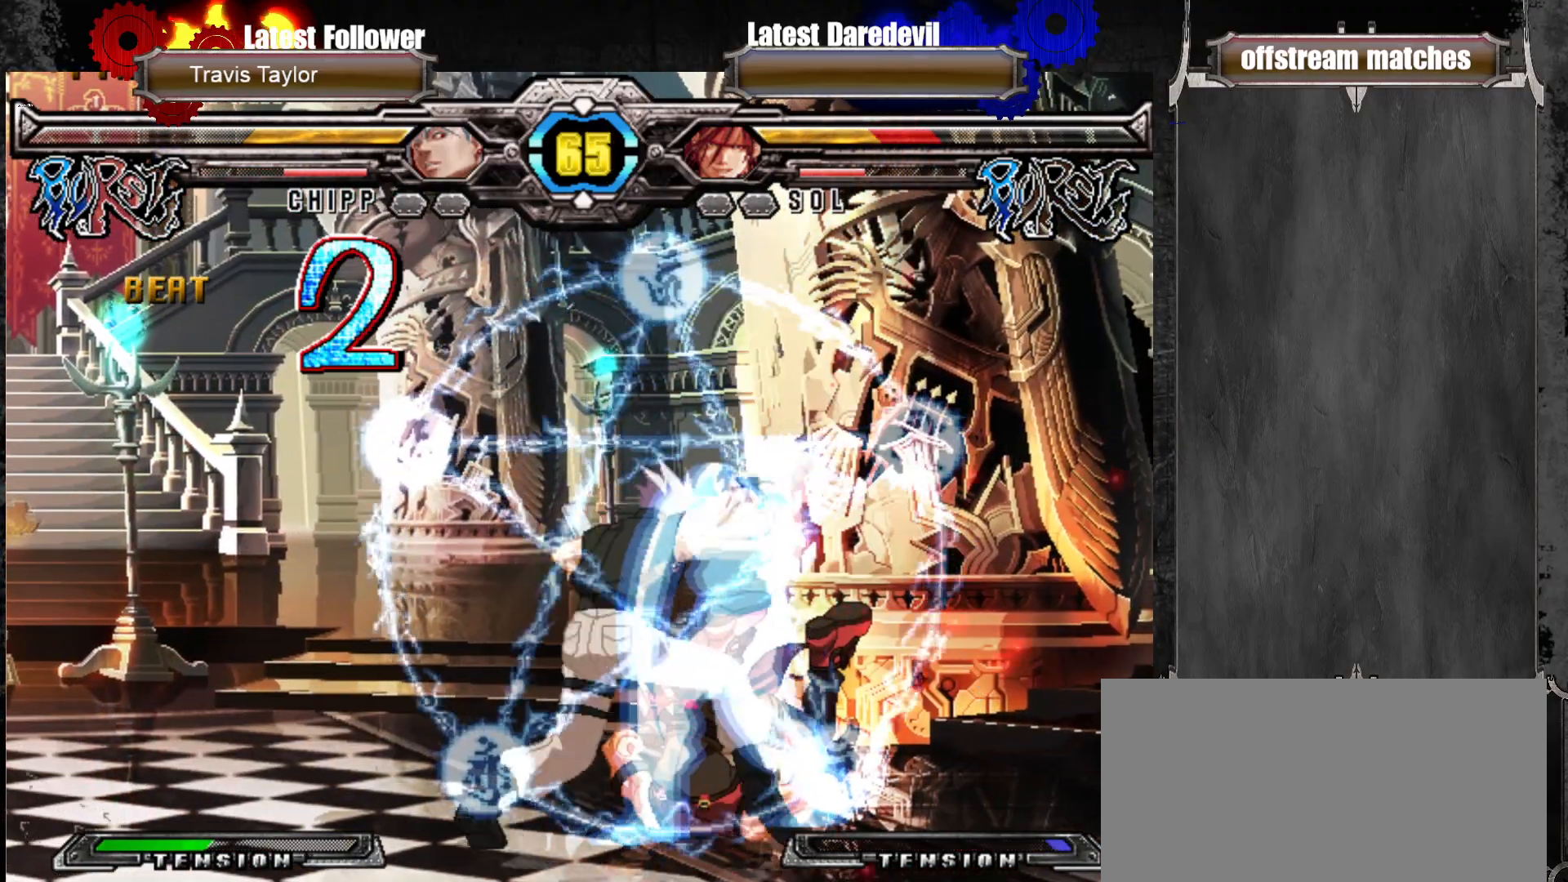
{"dt_ms": 500, "buttons": [], "left_stick": "up-right", "events": [[350, "left_stick", "up-right"], [367, "CIRCLE", "down"], [450, "CIRCLE", "up"]]}
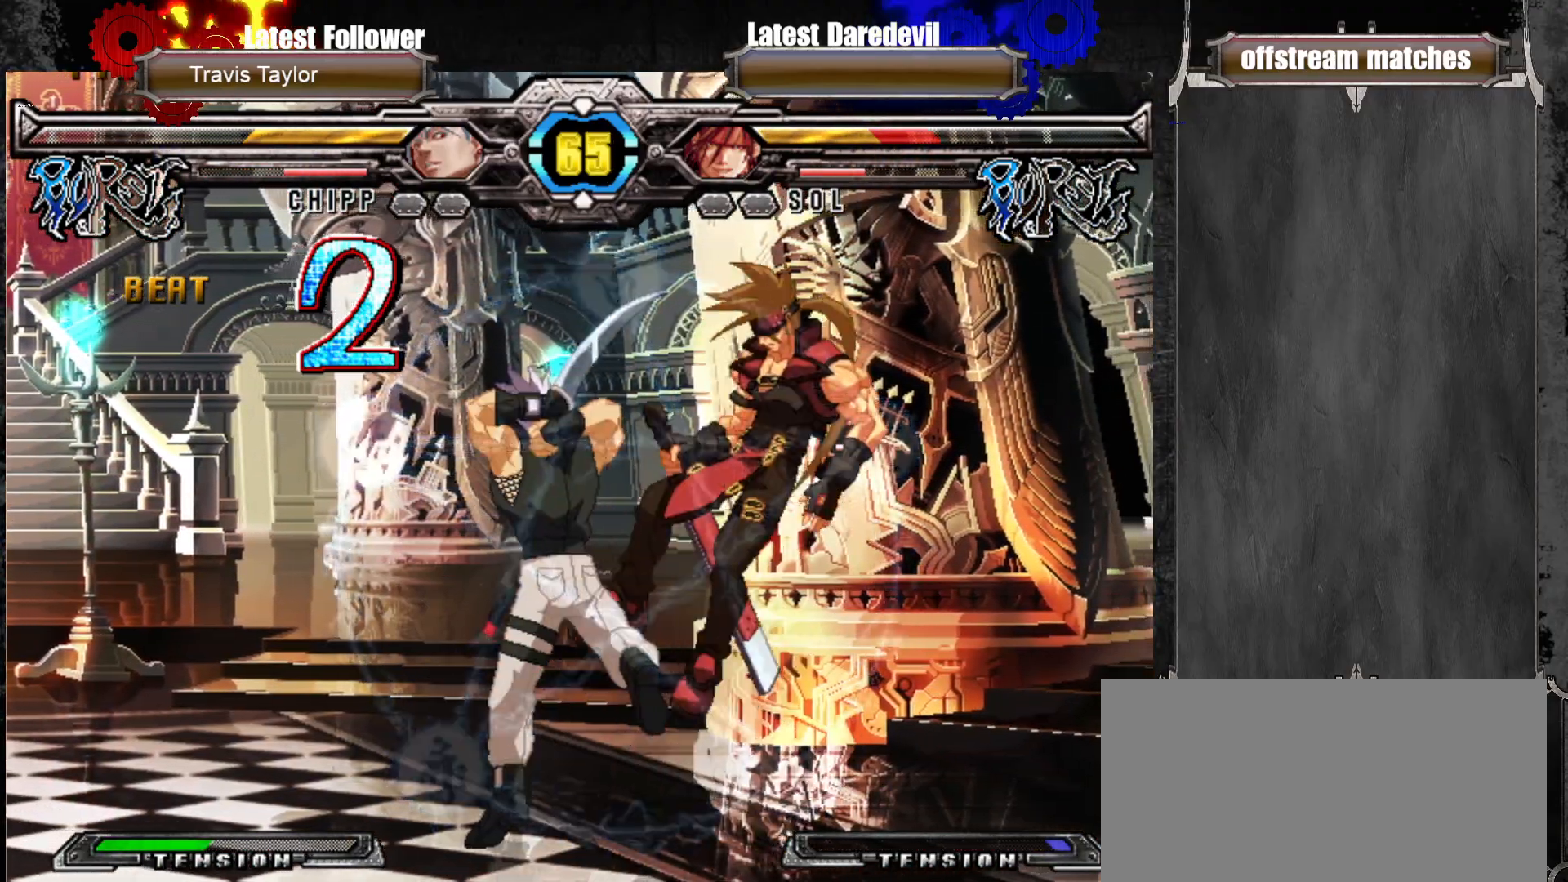
{"dt_ms": 500, "buttons": [], "left_stick": "up-right", "events": [[33, "CIRCLE", "down"], [100, "CIRCLE", "up"], [183, "CIRCLE", "down"], [283, "CIRCLE", "up"], [350, "CIRCLE", "down"], [433, "CIRCLE", "up"]]}
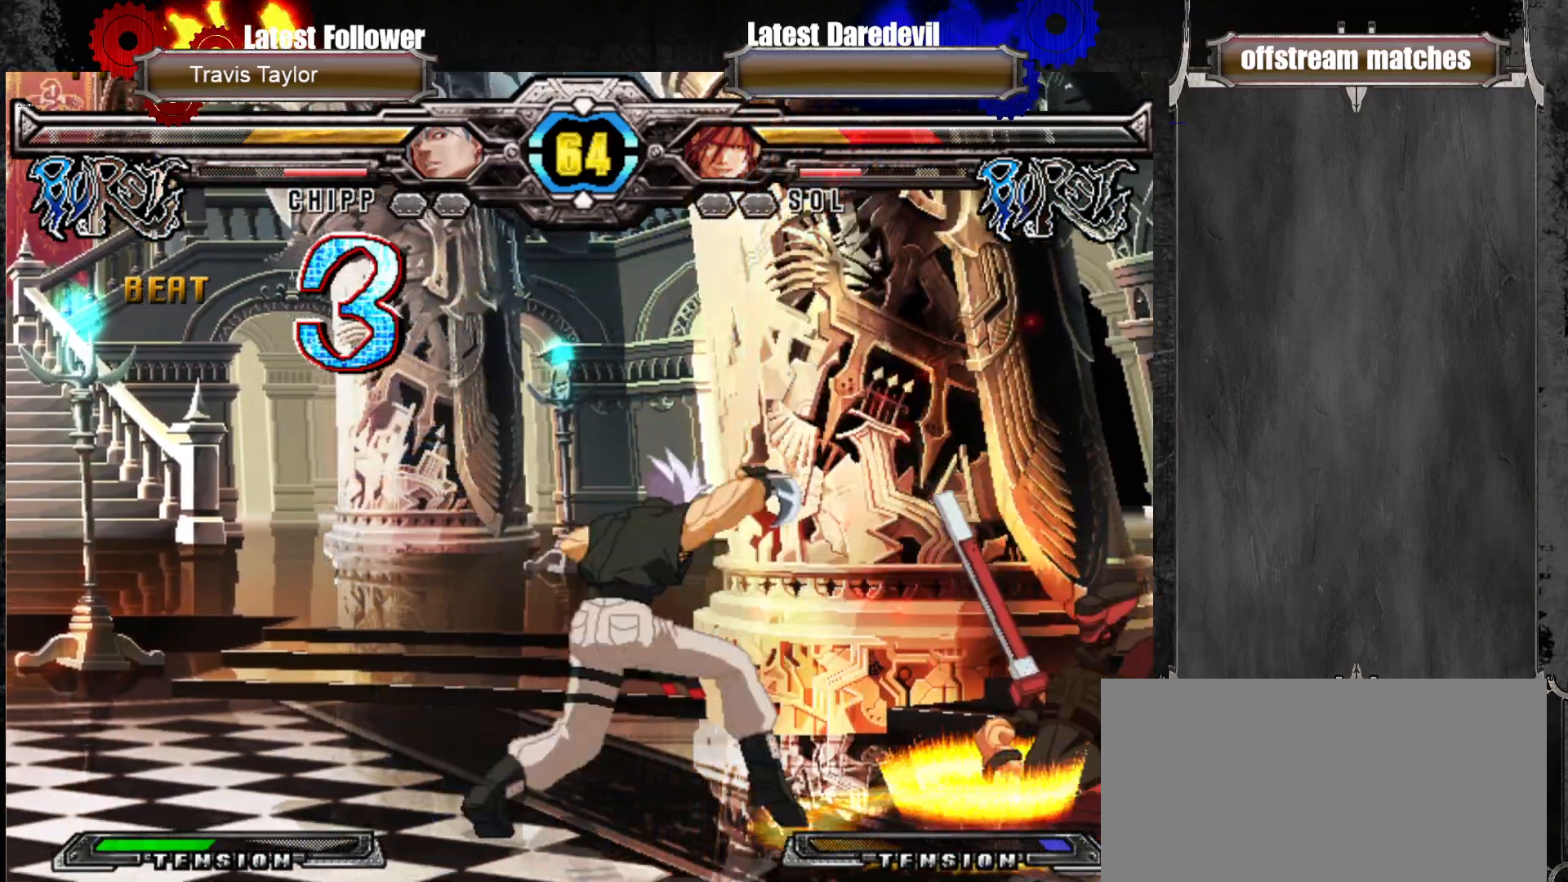
{"dt_ms": 500, "buttons": ["CIRCLE"], "left_stick": "left", "events": [[33, "CIRCLE", "down"], [117, "CIRCLE", "up"], [167, "CIRCLE", "down"], [167, "left_stick", "center"], [250, "CIRCLE", "up"], [250, "left_stick", "left"], [333, "CIRCLE", "down"], [400, "CIRCLE", "up"], [467, "CIRCLE", "down"]]}
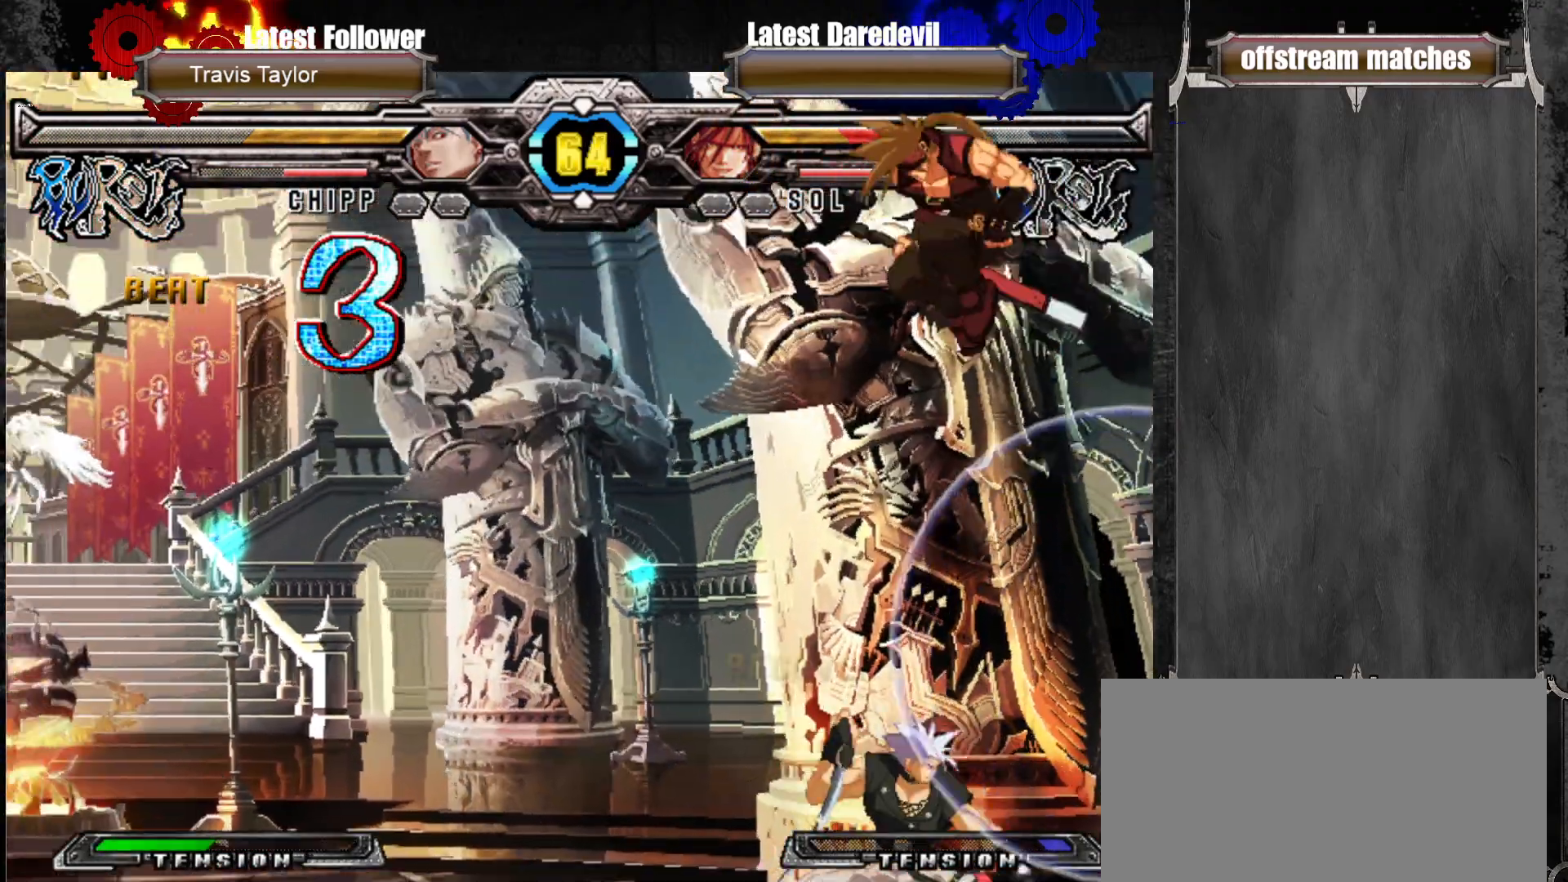
{"dt_ms": 500, "buttons": [], "left_stick": "center", "events": [[33, "CIRCLE", "up"], [117, "CIRCLE", "down"], [150, "CIRCLE", "up"], [367, "left_stick", "center"]]}
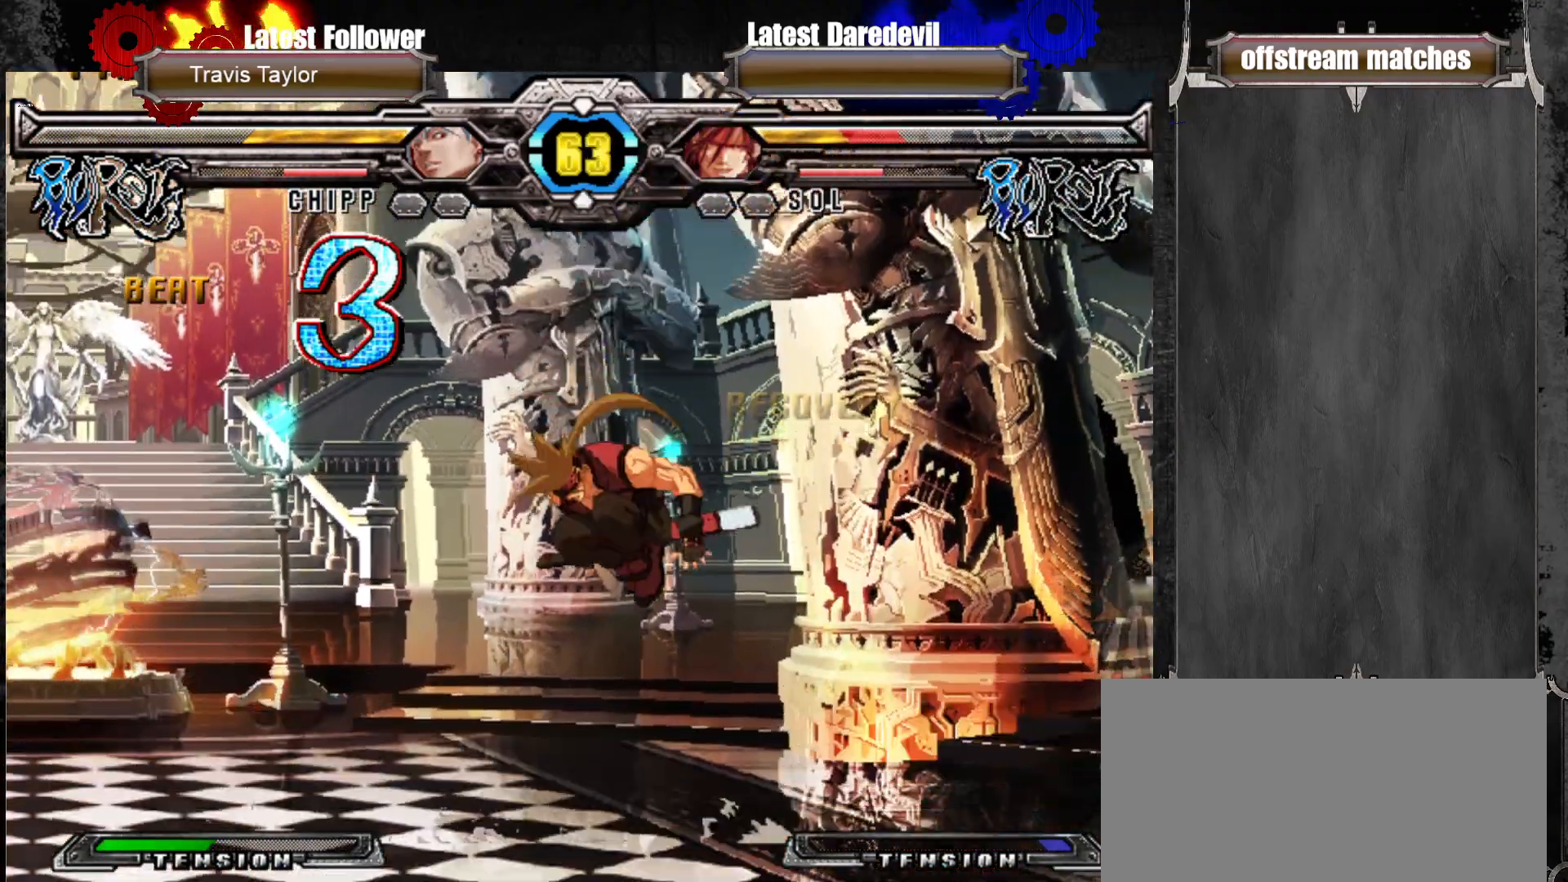
{"dt_ms": 500, "buttons": [], "left_stick": "down-right", "events": [[33, "left_stick", "left"], [133, "left_stick", "center"], [217, "left_stick", "left"], [367, "left_stick", "center"], [500, "left_stick", "down-right"]]}
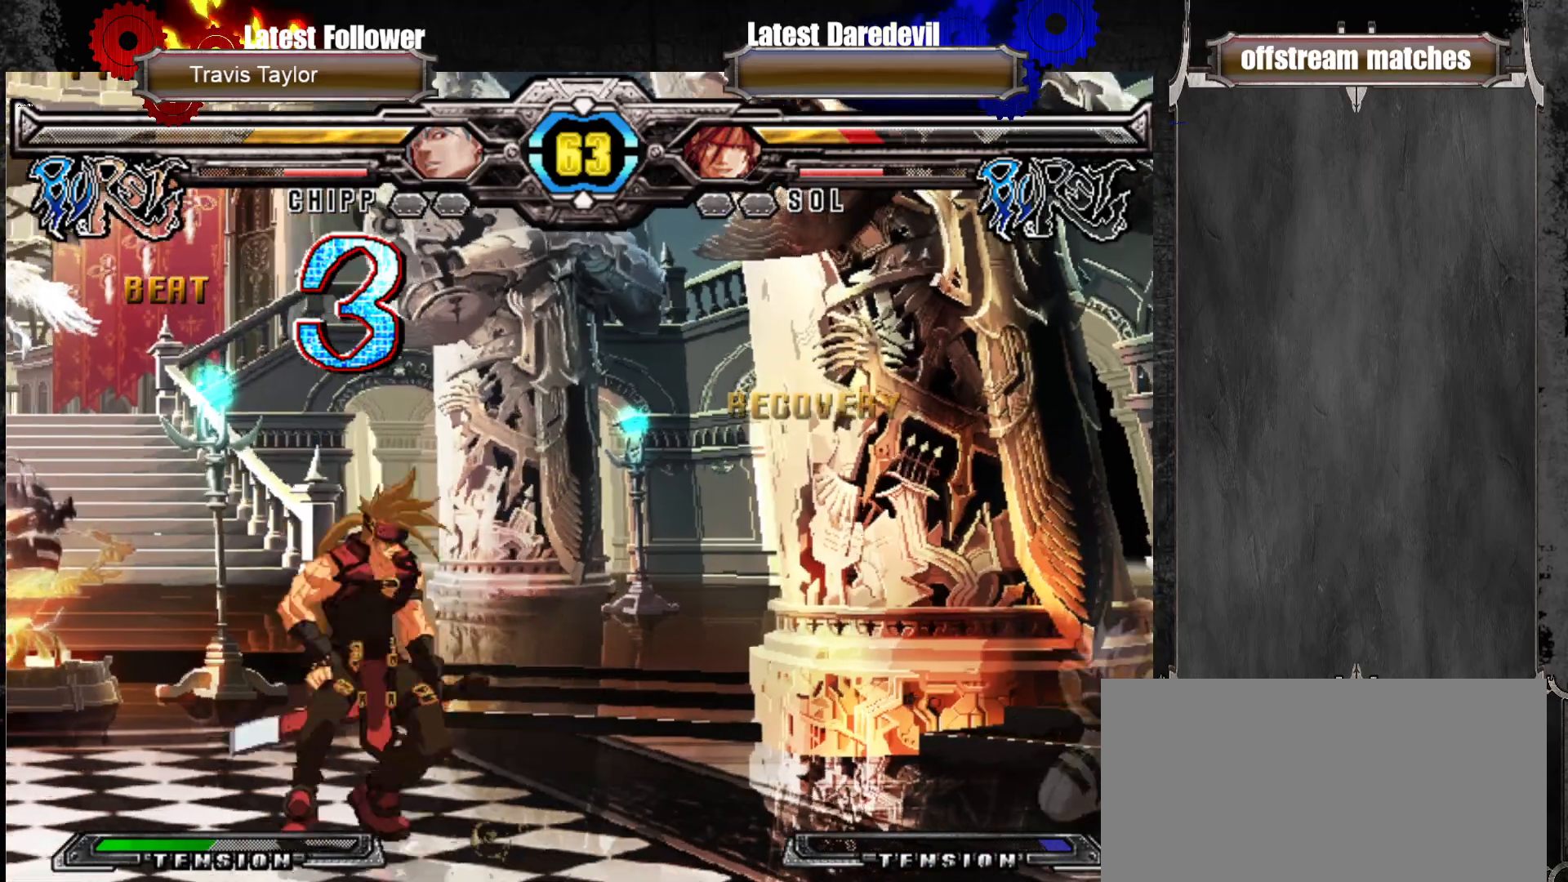
{"dt_ms": 500, "buttons": ["CROSS"], "left_stick": "center", "events": [[67, "left_stick", "down-left"], [100, "CROSS", "down"], [133, "left_stick", "up-left"], [200, "left_stick", "center"]]}
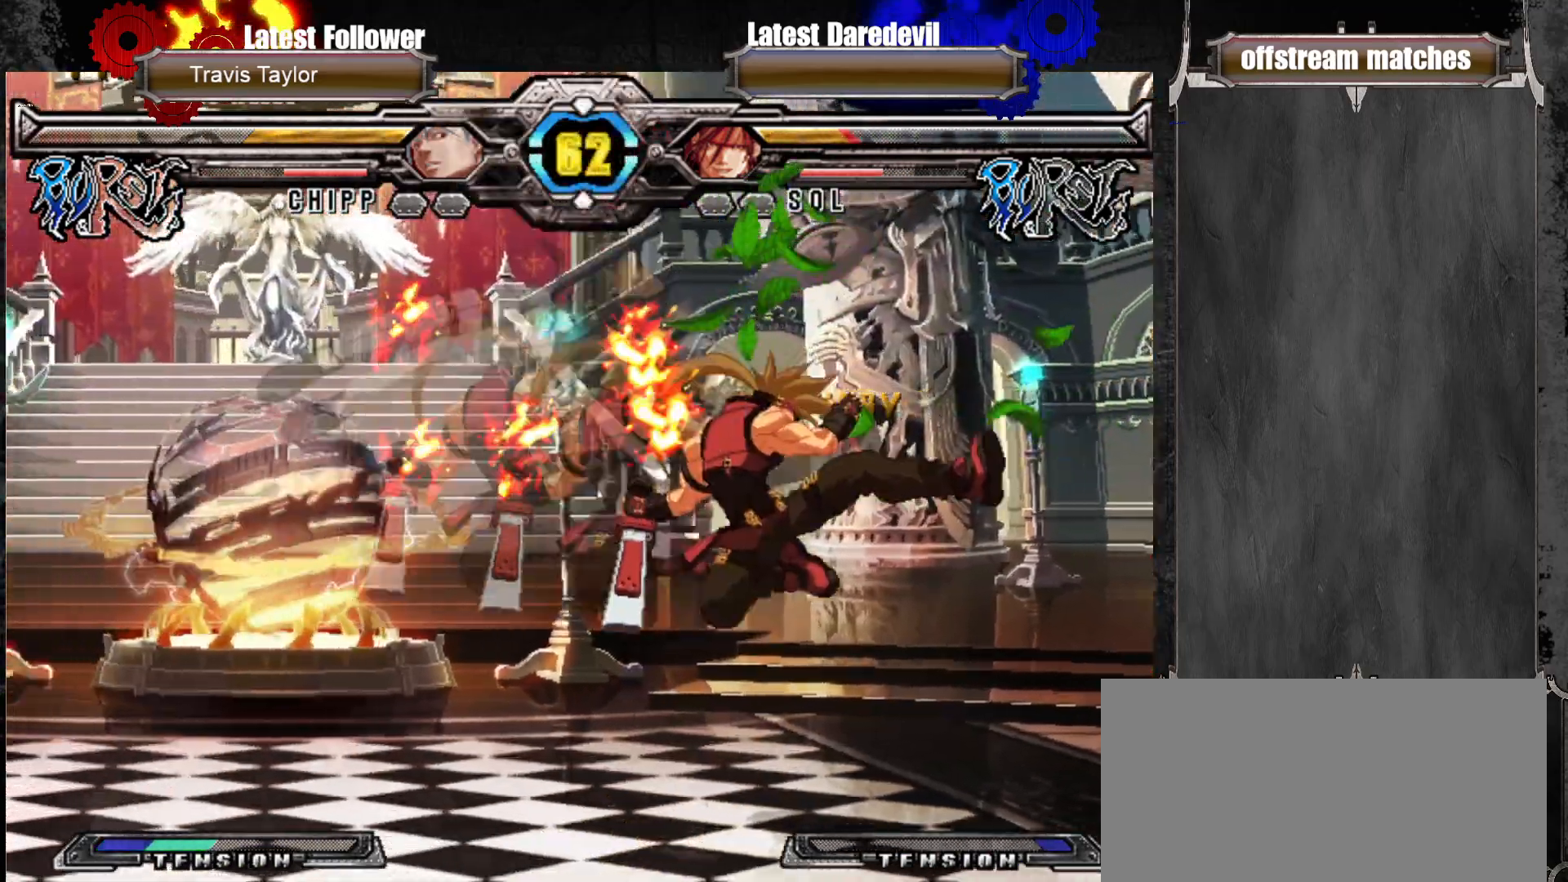
{"dt_ms": 500, "buttons": [], "left_stick": "center", "events": [[183, "CROSS", "up"]]}
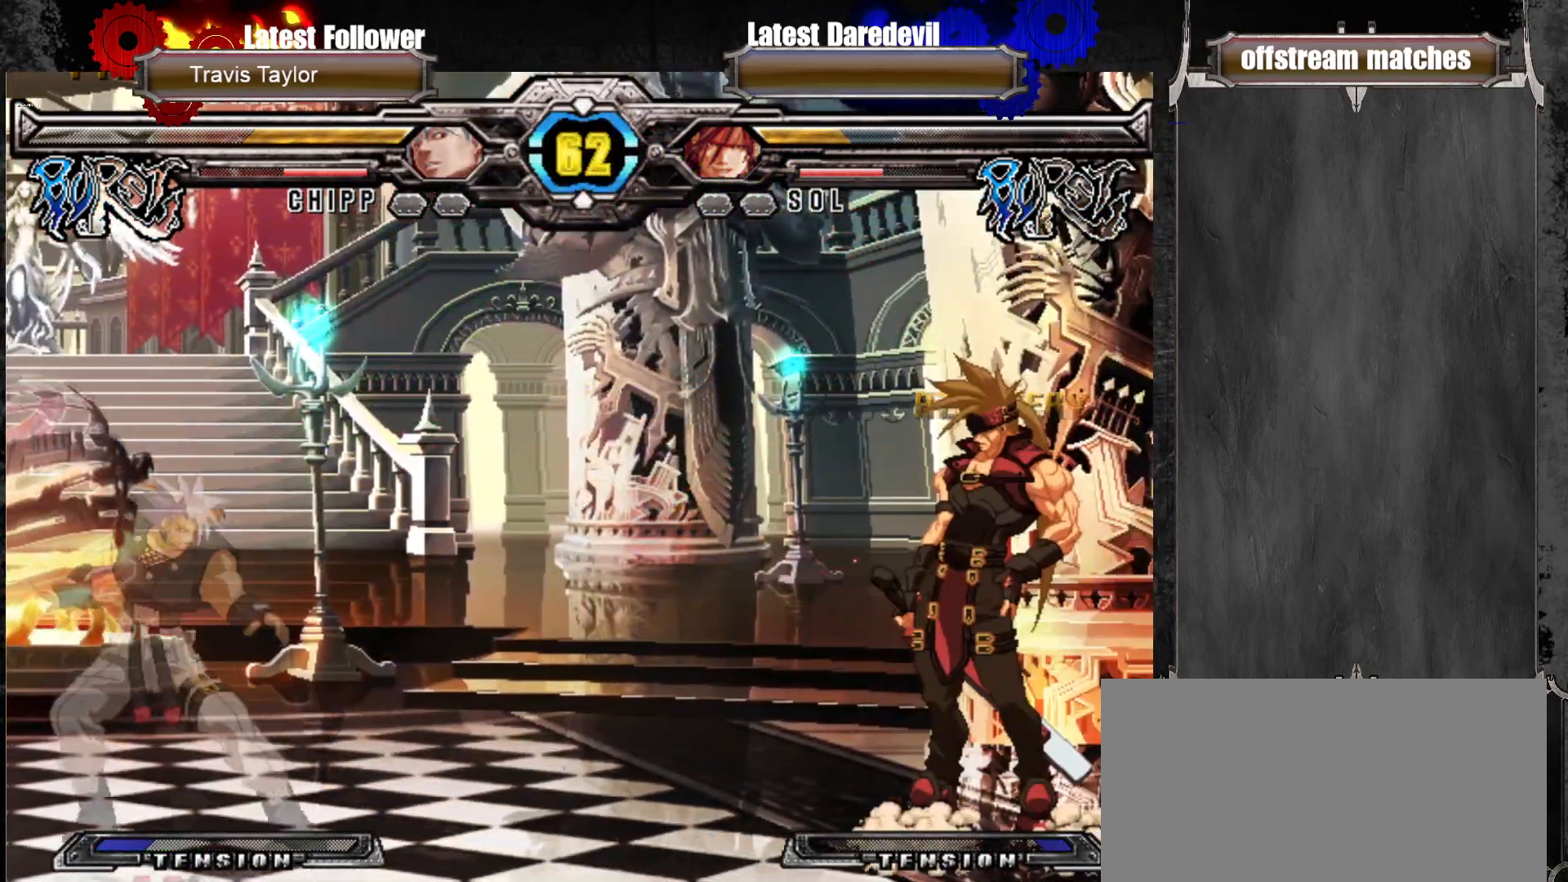
{"dt_ms": 500, "buttons": ["CROSS"], "left_stick": "center", "events": [[67, "left_stick", "down-left"], [217, "left_stick", "right"], [250, "CROSS", "down"], [317, "left_stick", "center"]]}
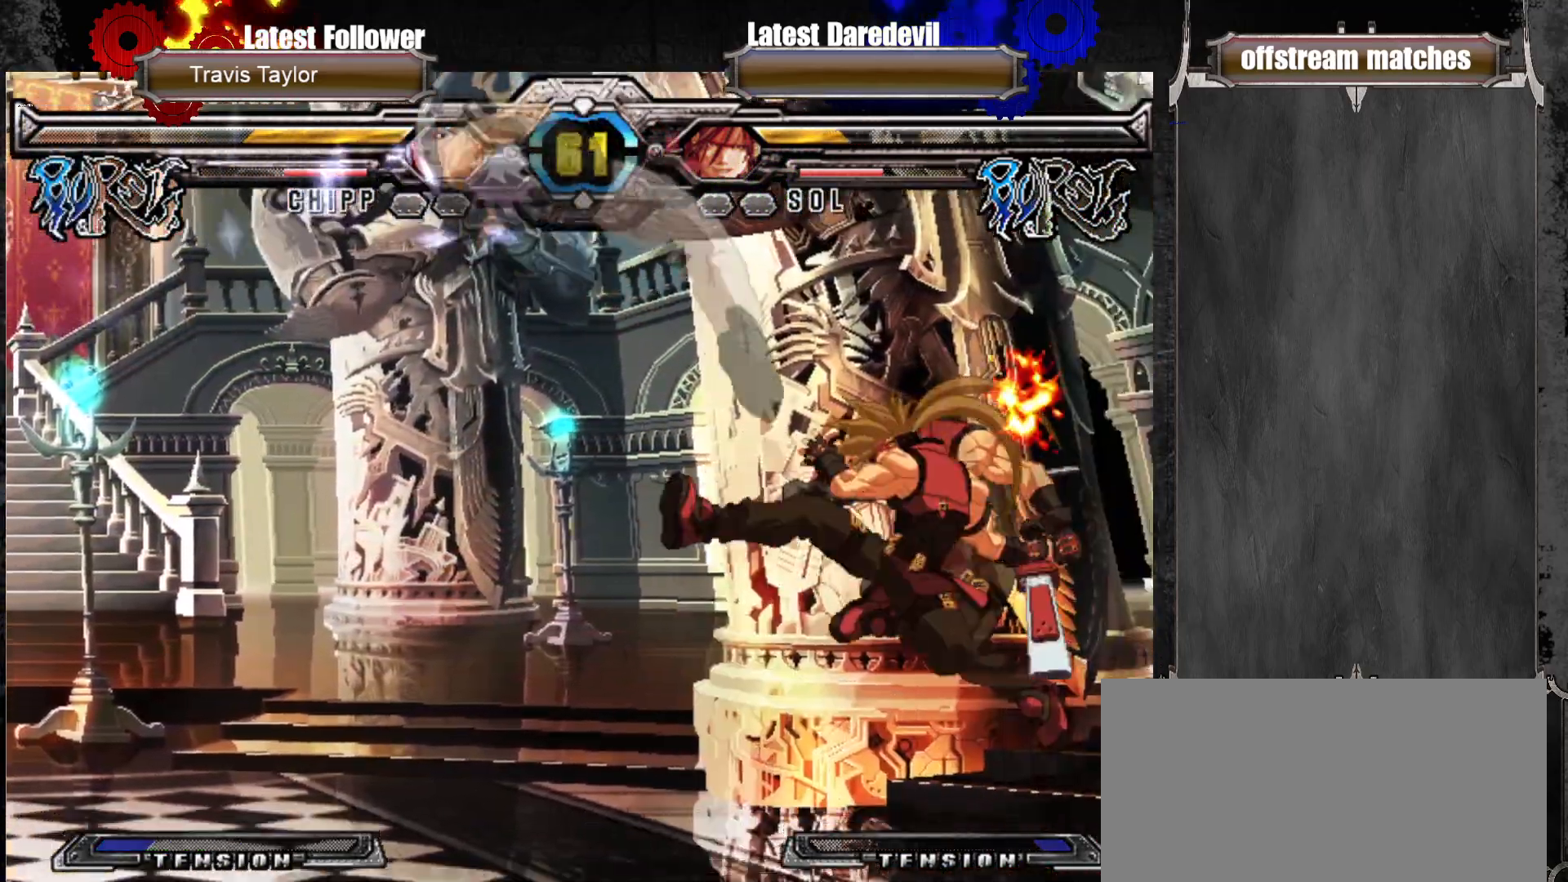
{"dt_ms": 500, "buttons": [], "left_stick": "center", "events": [[133, "CROSS", "up"]]}
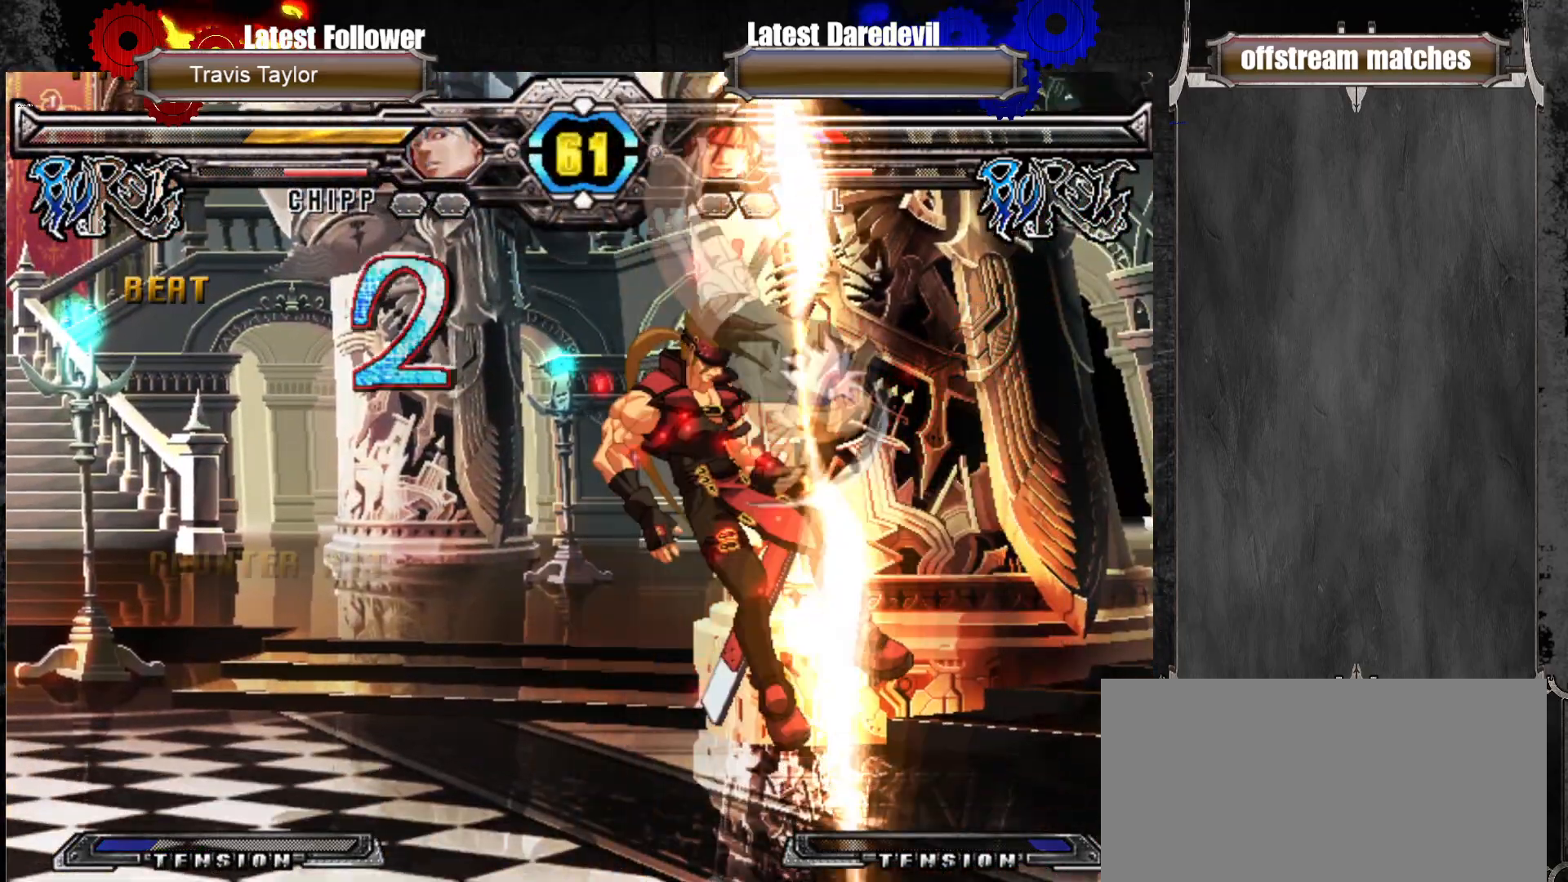
{"dt_ms": 500, "buttons": [], "left_stick": "left", "events": [[383, "left_stick", "left"]]}
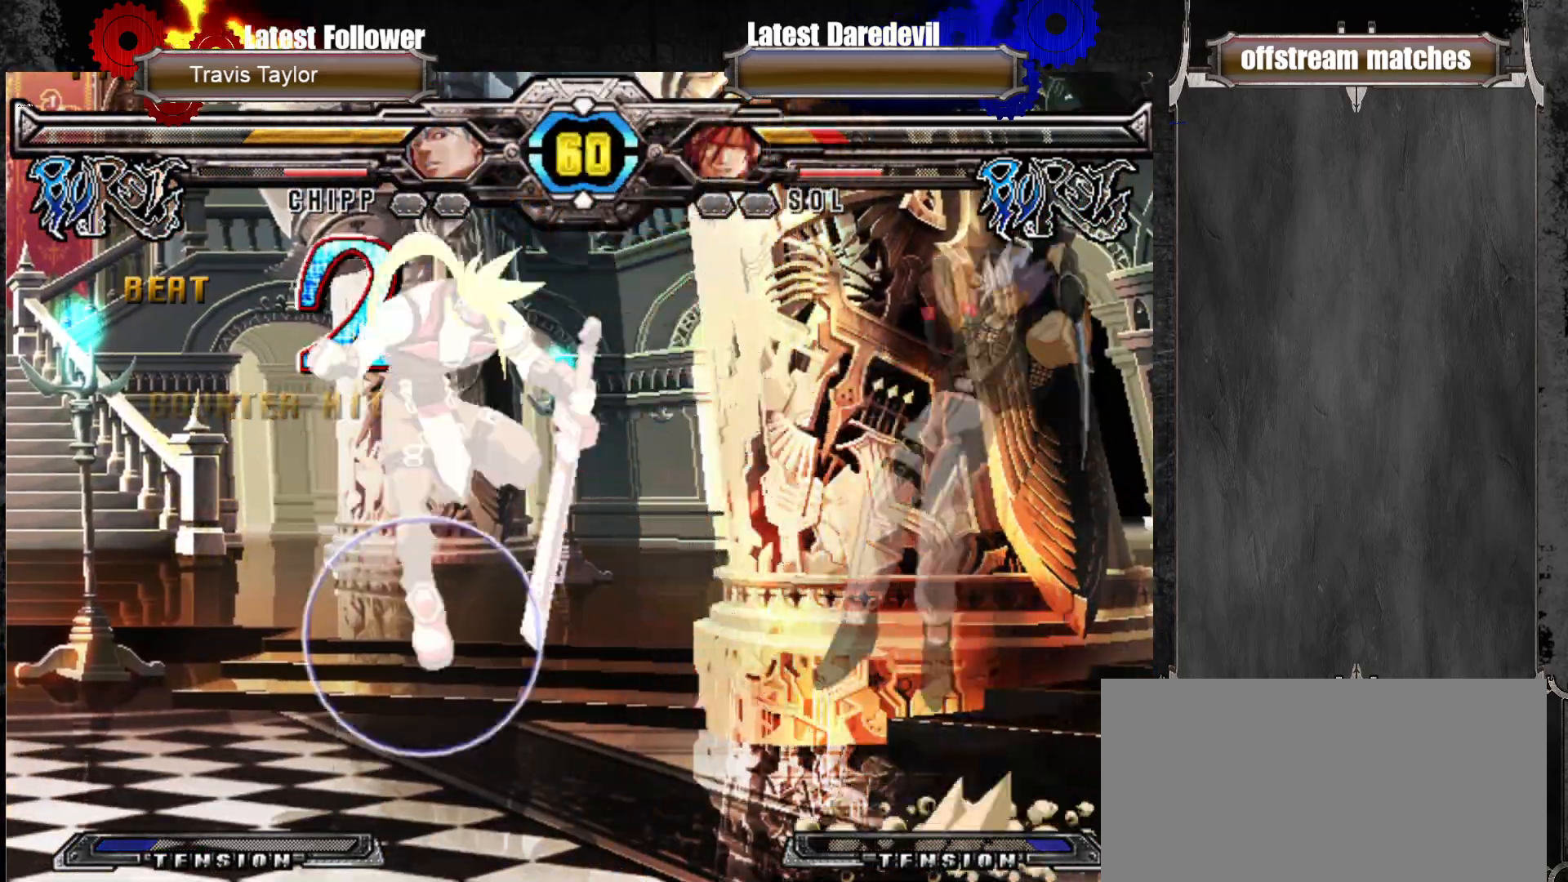
{"dt_ms": 500, "buttons": [], "left_stick": "right", "events": [[17, "CIRCLE", "down"], [83, "CIRCLE", "up"], [117, "CIRCLE", "down"], [200, "CIRCLE", "up"], [433, "left_stick", "down"], [500, "left_stick", "right"]]}
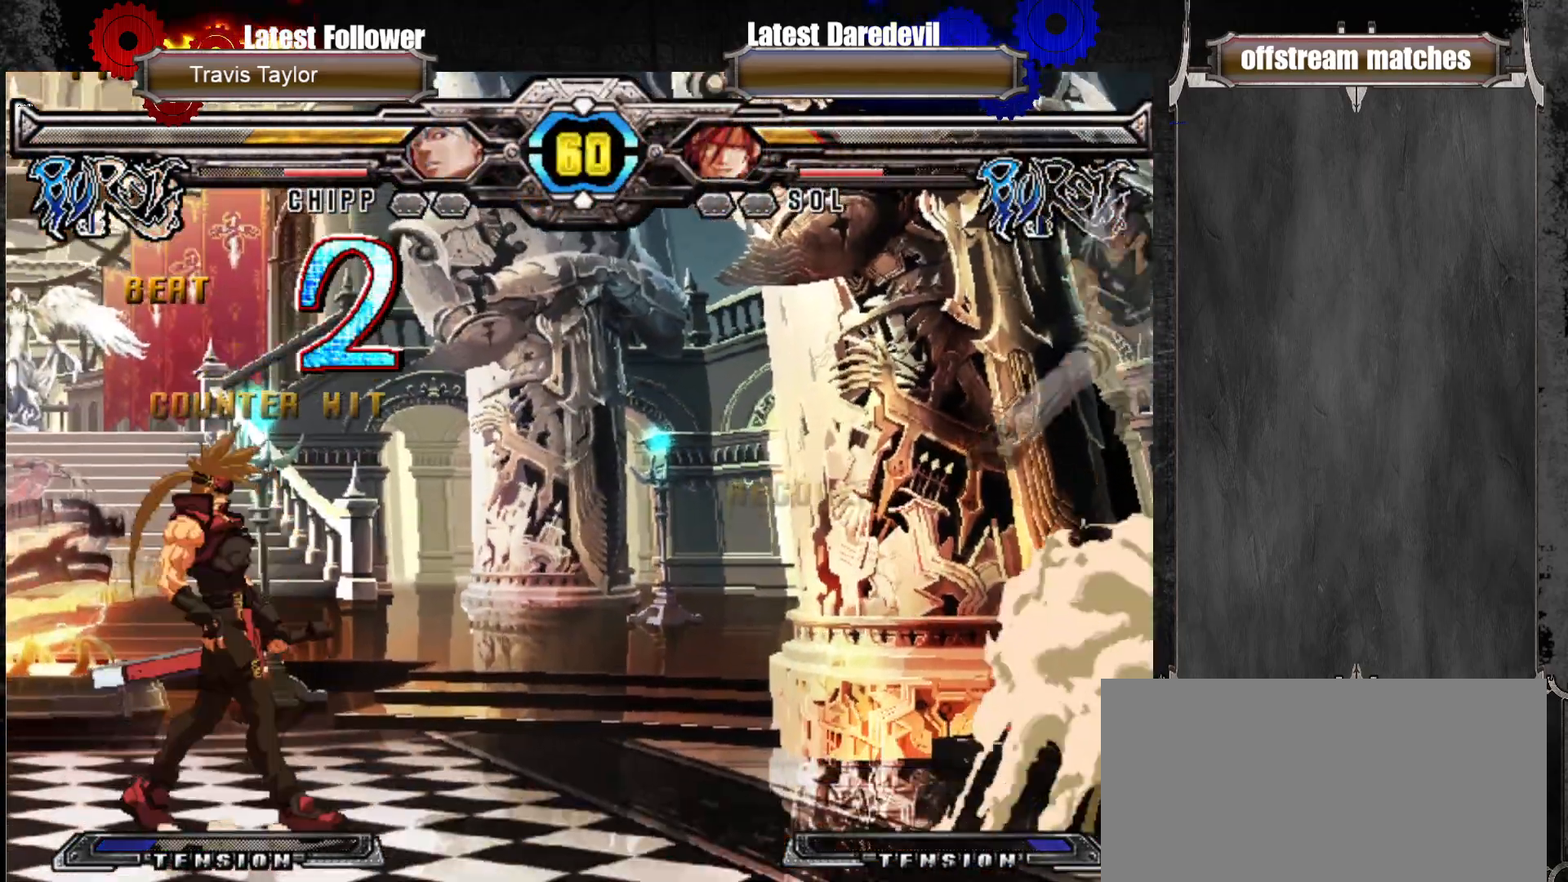
{"dt_ms": 500, "buttons": ["CROSS"], "left_stick": "center", "events": [[33, "CROSS", "down"], [117, "left_stick", "center"]]}
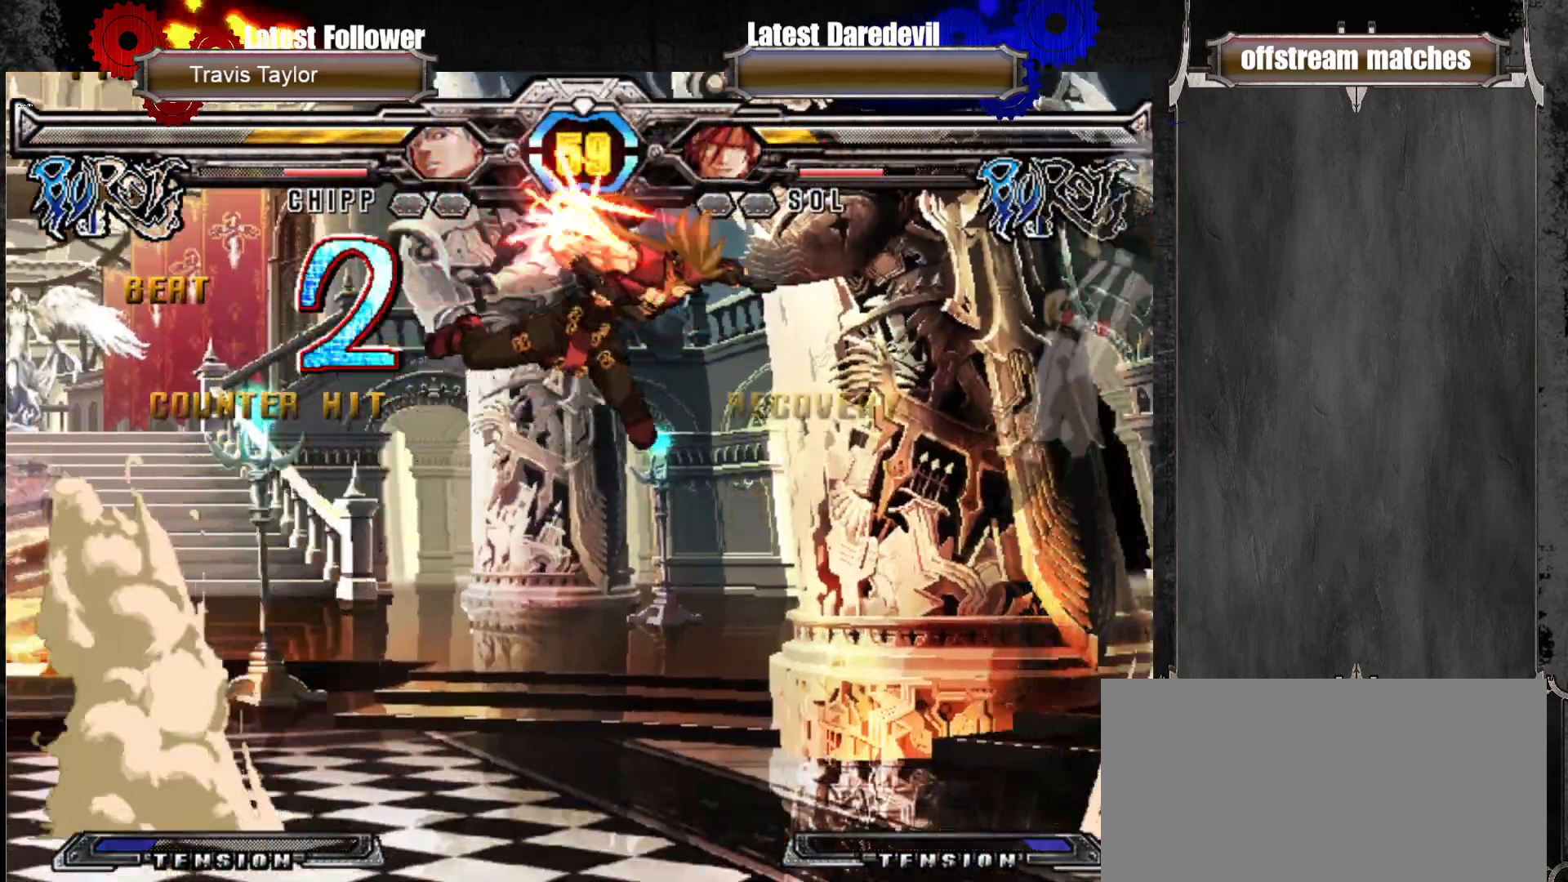
{"dt_ms": 500, "buttons": [], "left_stick": "right", "events": [[333, "CROSS", "up"], [367, "left_stick", "right"], [433, "left_stick", "center"], [500, "left_stick", "right"]]}
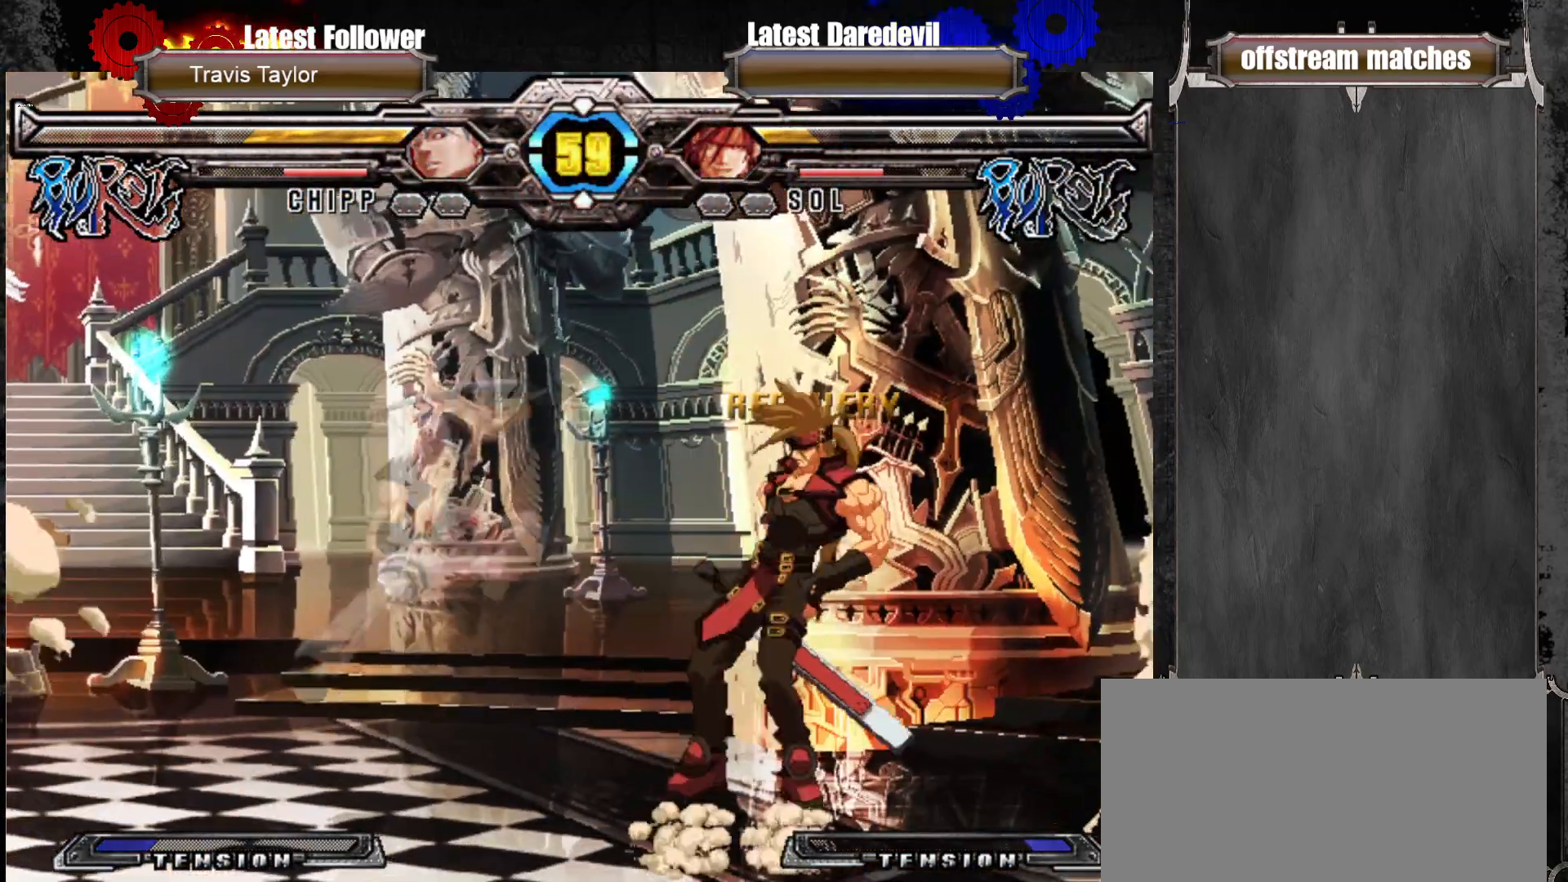
{"dt_ms": 1000, "buttons": [], "left_stick": "center"}
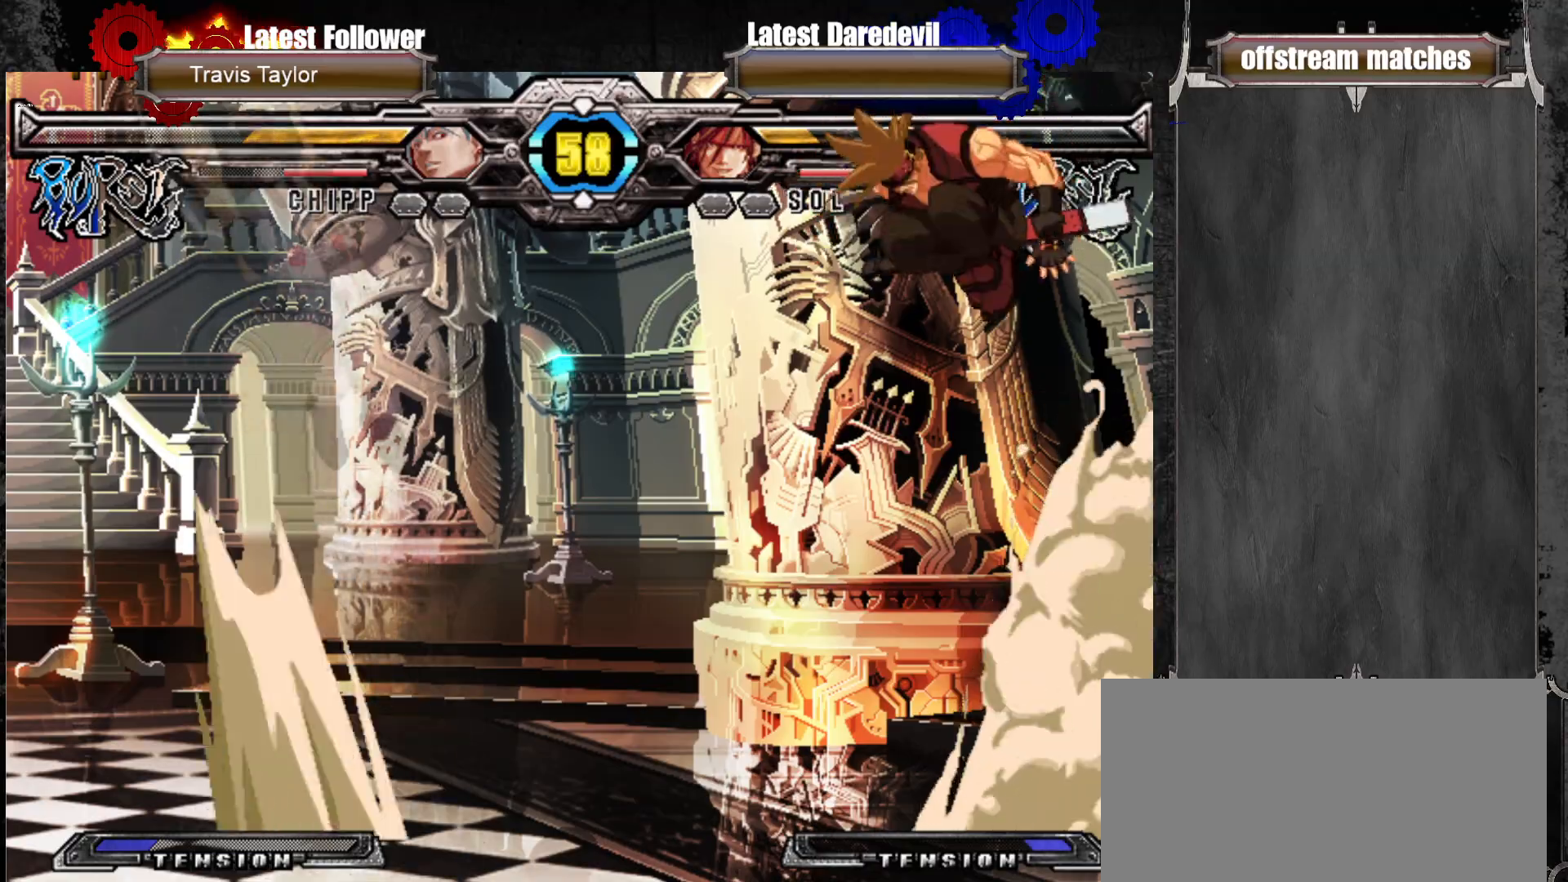
{"dt_ms": 500, "buttons": [], "left_stick": "left", "events": [[117, "SQUARE", "down"], [250, "SQUARE", "up"], [333, "left_stick", "left"], [417, "left_stick", "center"], [483, "left_stick", "left"]]}
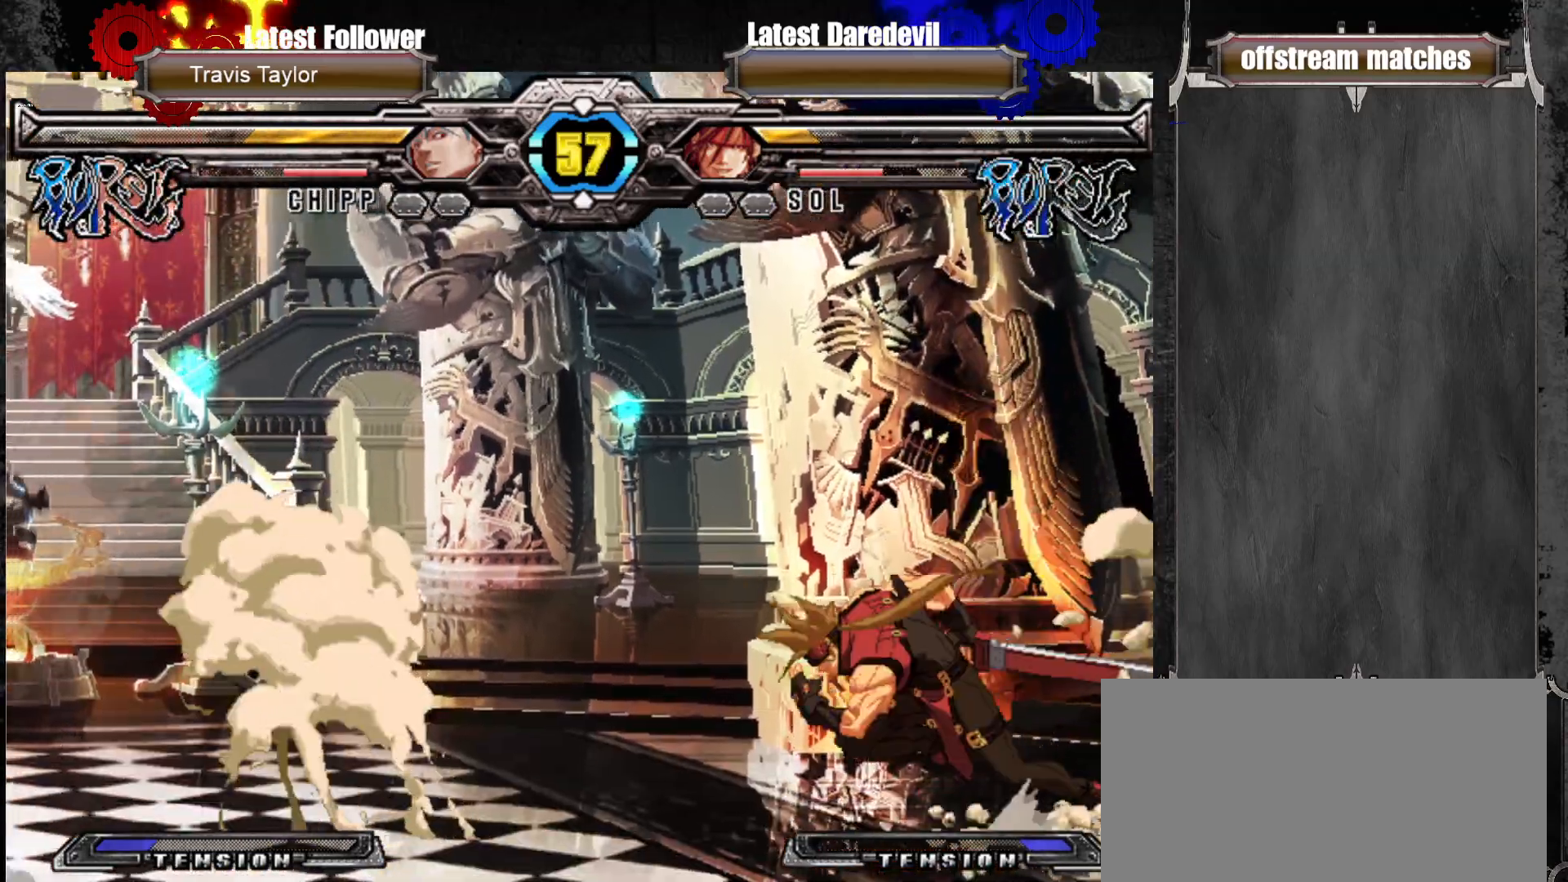
{"dt_ms": 500, "buttons": ["CIRCLE"], "left_stick": "center", "events": [[133, "left_stick", "center"], [183, "left_stick", "up"], [283, "left_stick", "center"], [300, "SQUARE", "down"], [350, "SQUARE", "up"], [450, "CIRCLE", "down"]]}
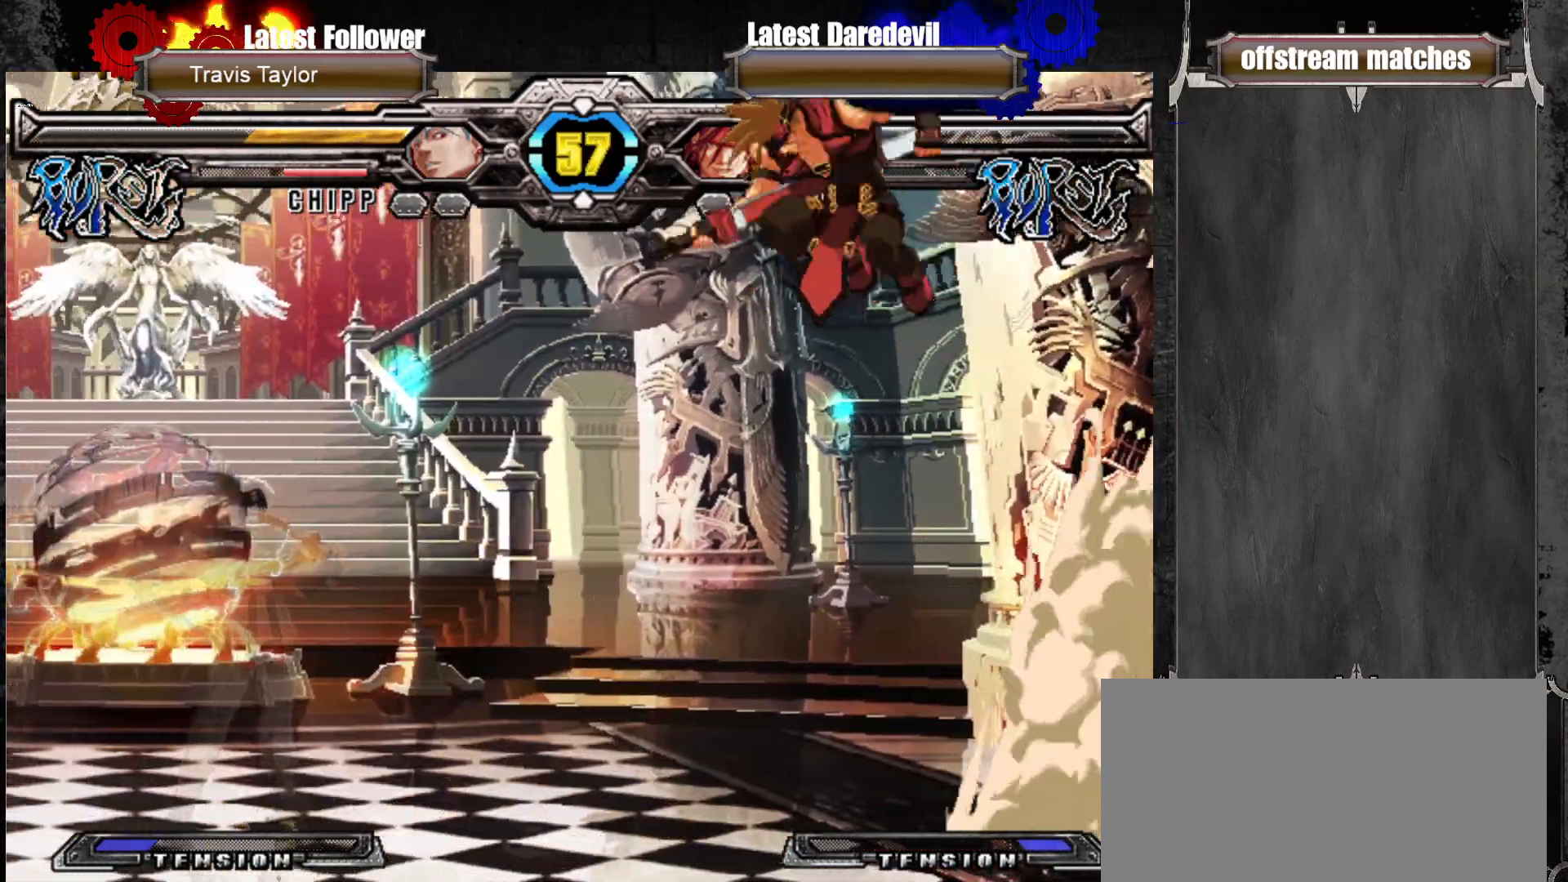
{"dt_ms": 1000, "buttons": [], "left_stick": "up-left"}
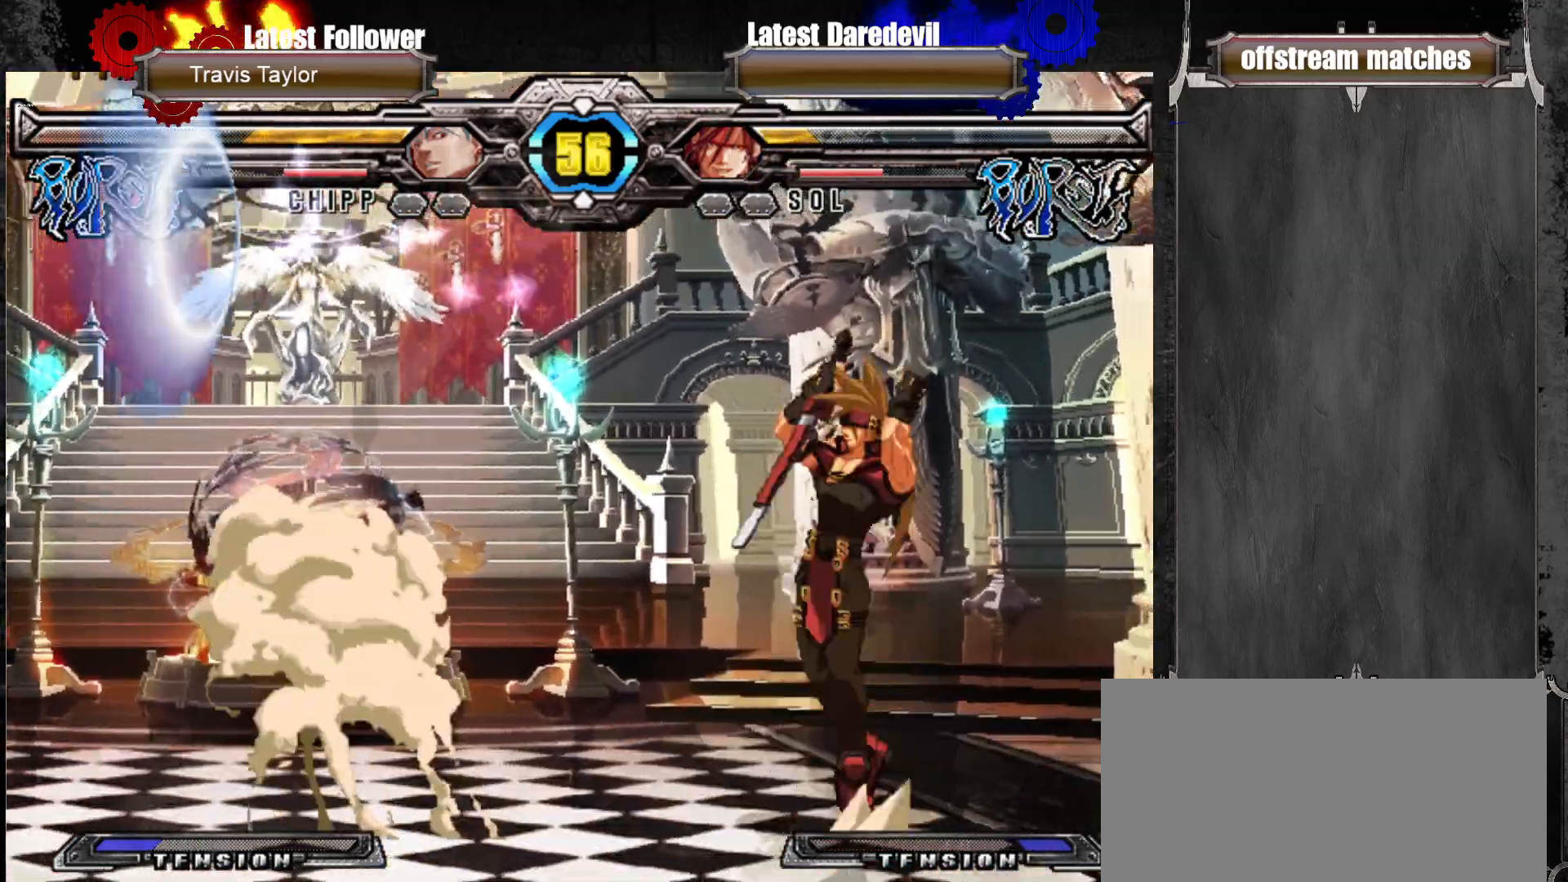
{"dt_ms": 500, "buttons": [], "left_stick": "center", "events": [[83, "SQUARE", "down"], [117, "left_stick", "center"], [200, "SQUARE", "up"], [250, "CIRCLE", "down"], [333, "CIRCLE", "up"], [417, "CIRCLE", "down"], [450, "CIRCLE", "up"]]}